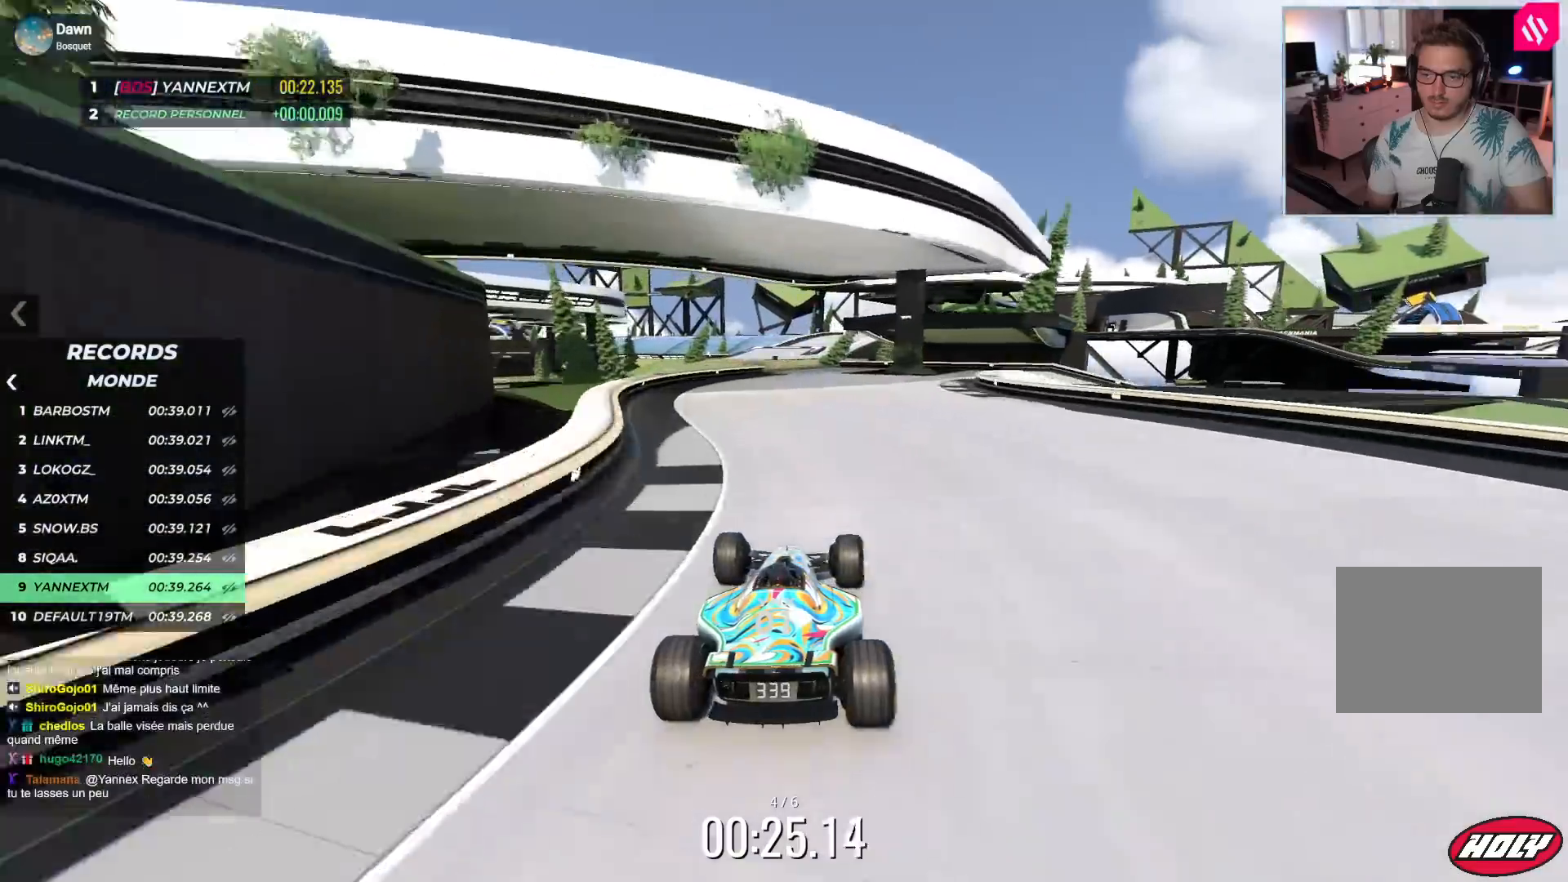
Gameplay with keyboard; each line is a JSON object with the keys held at the frame after it. "events" lists presses ("down") and releases ("up") of "down", "left", "right" and "up" between this image and that frame as [ms after this image, input, new state], when the widget could be followed in between. No other keys are recorded. Mouse input is not recorded.
{"keys": ["left", "up"], "events": [[50, "left", "down"]]}
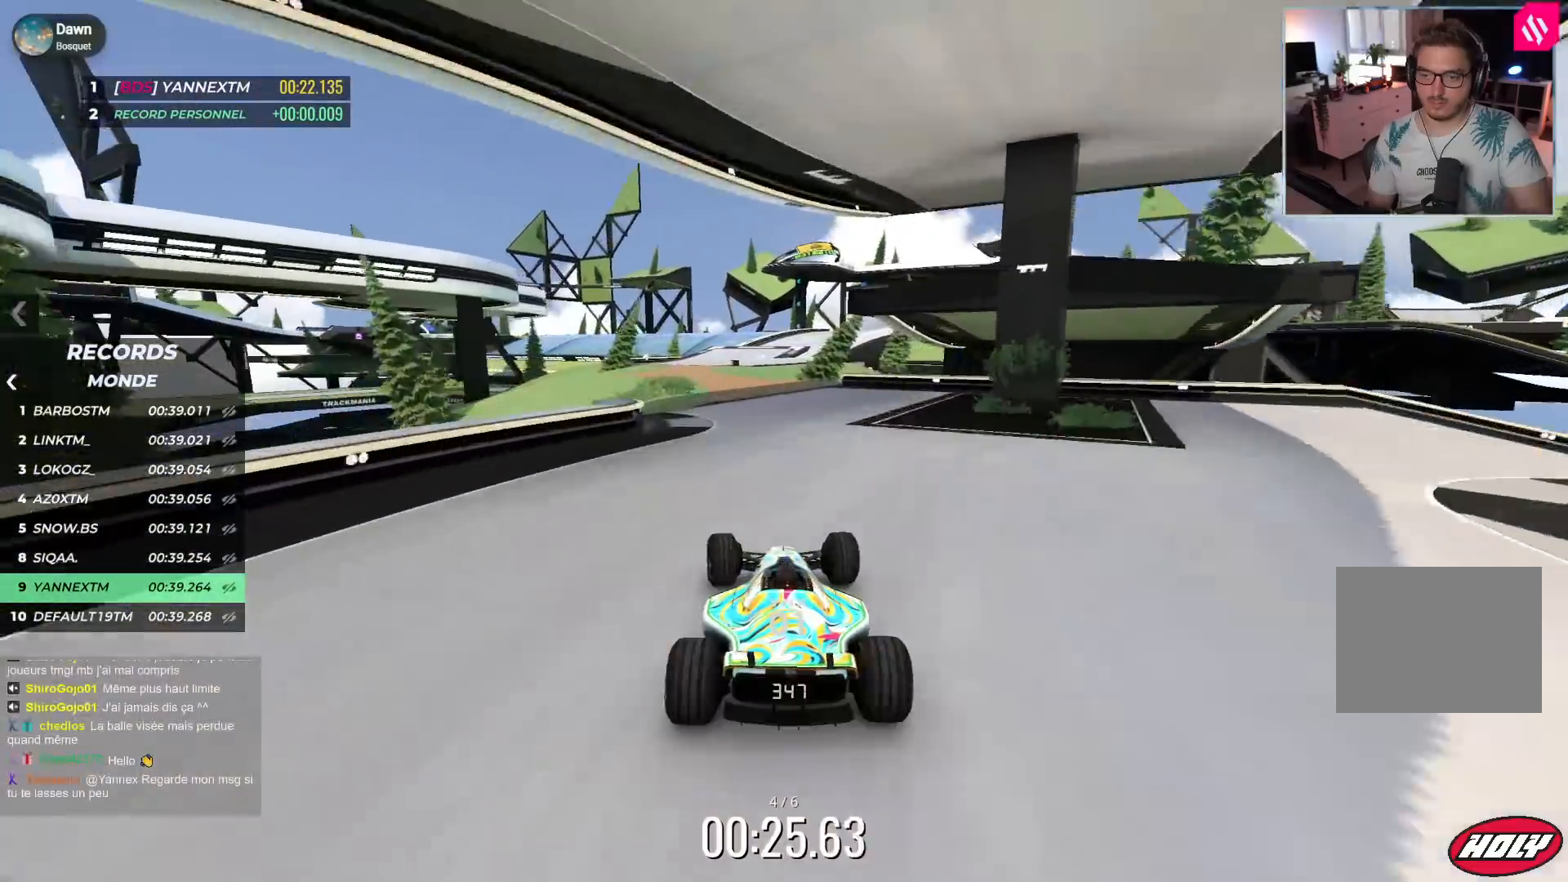
{"keys": ["right", "up"], "events": [[367, "left", "up"], [383, "right", "down"]]}
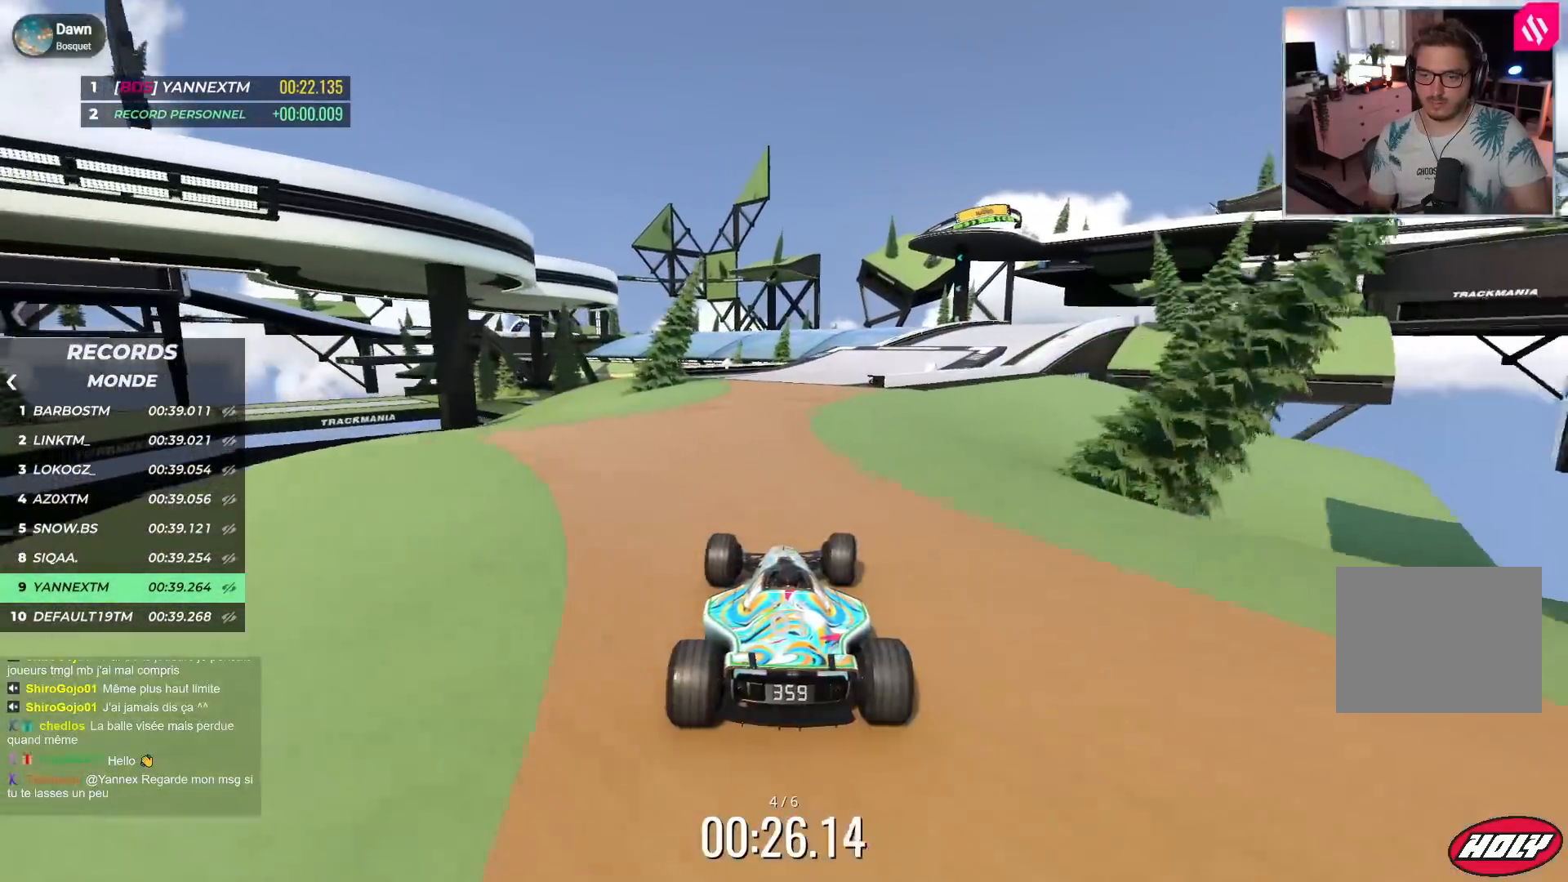
{"keys": ["left", "up"], "events": [[317, "right", "up"], [367, "left", "down"]]}
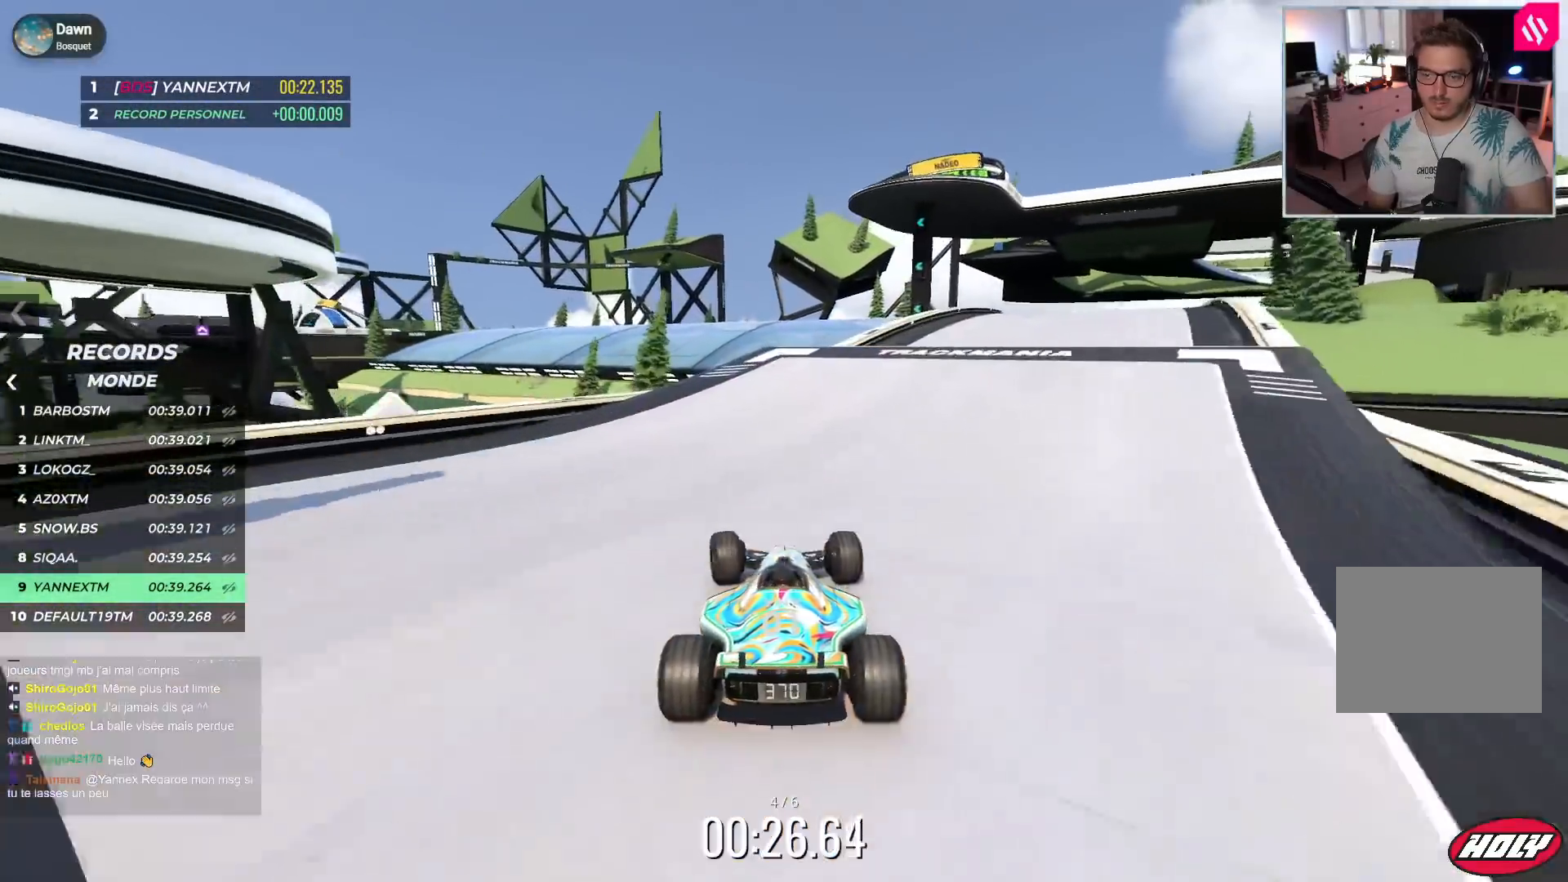
{"keys": ["right", "up"], "events": [[267, "left", "up"], [300, "right", "down"]]}
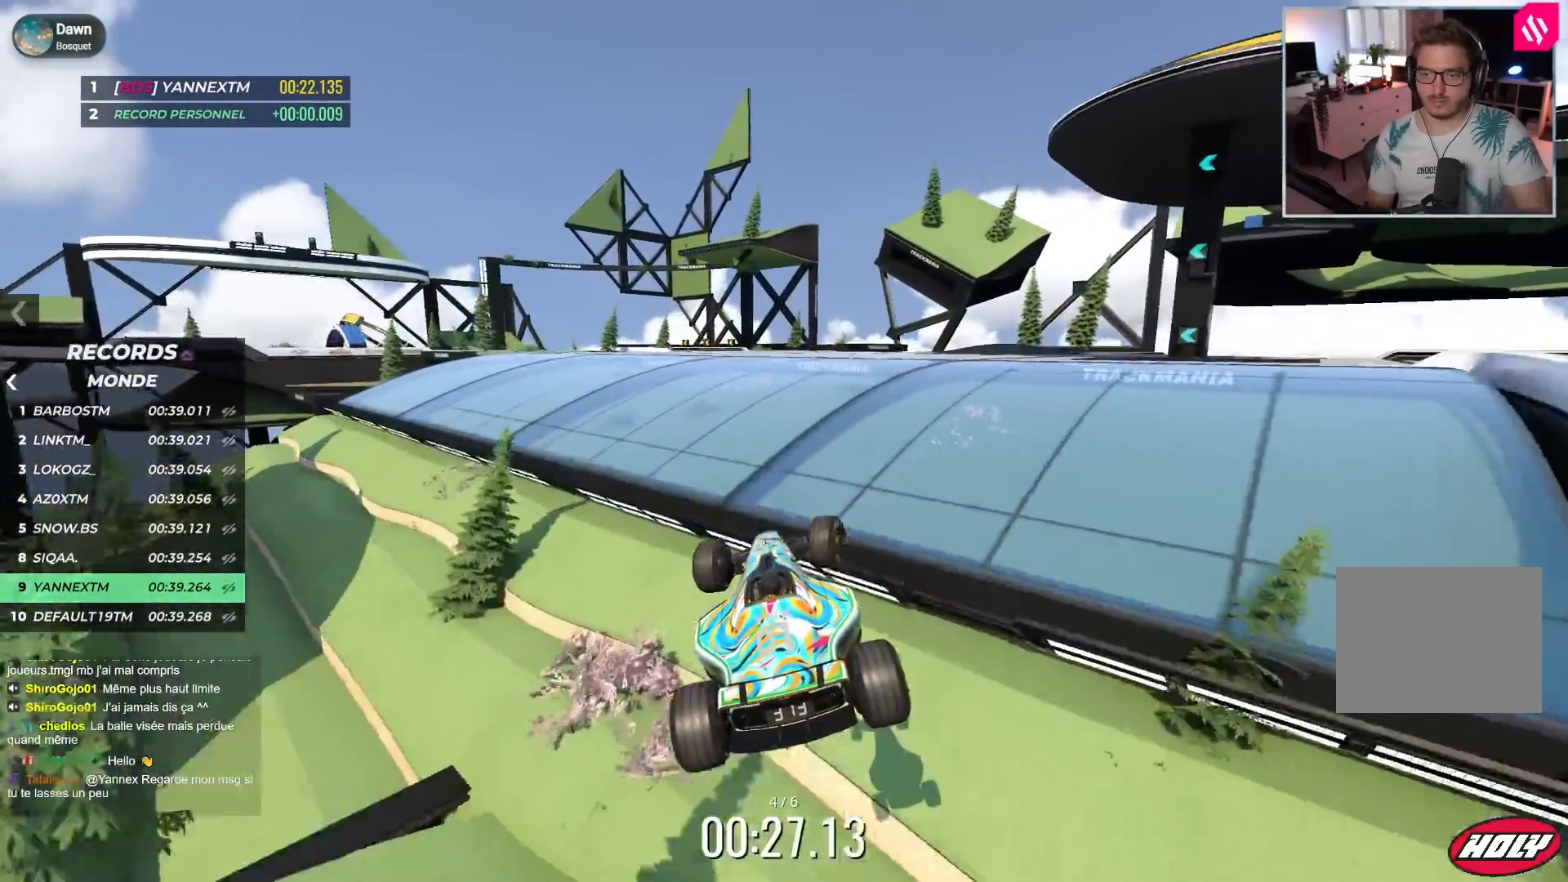
{"keys": ["left", "up"], "events": [[317, "right", "up"], [417, "left", "down"]]}
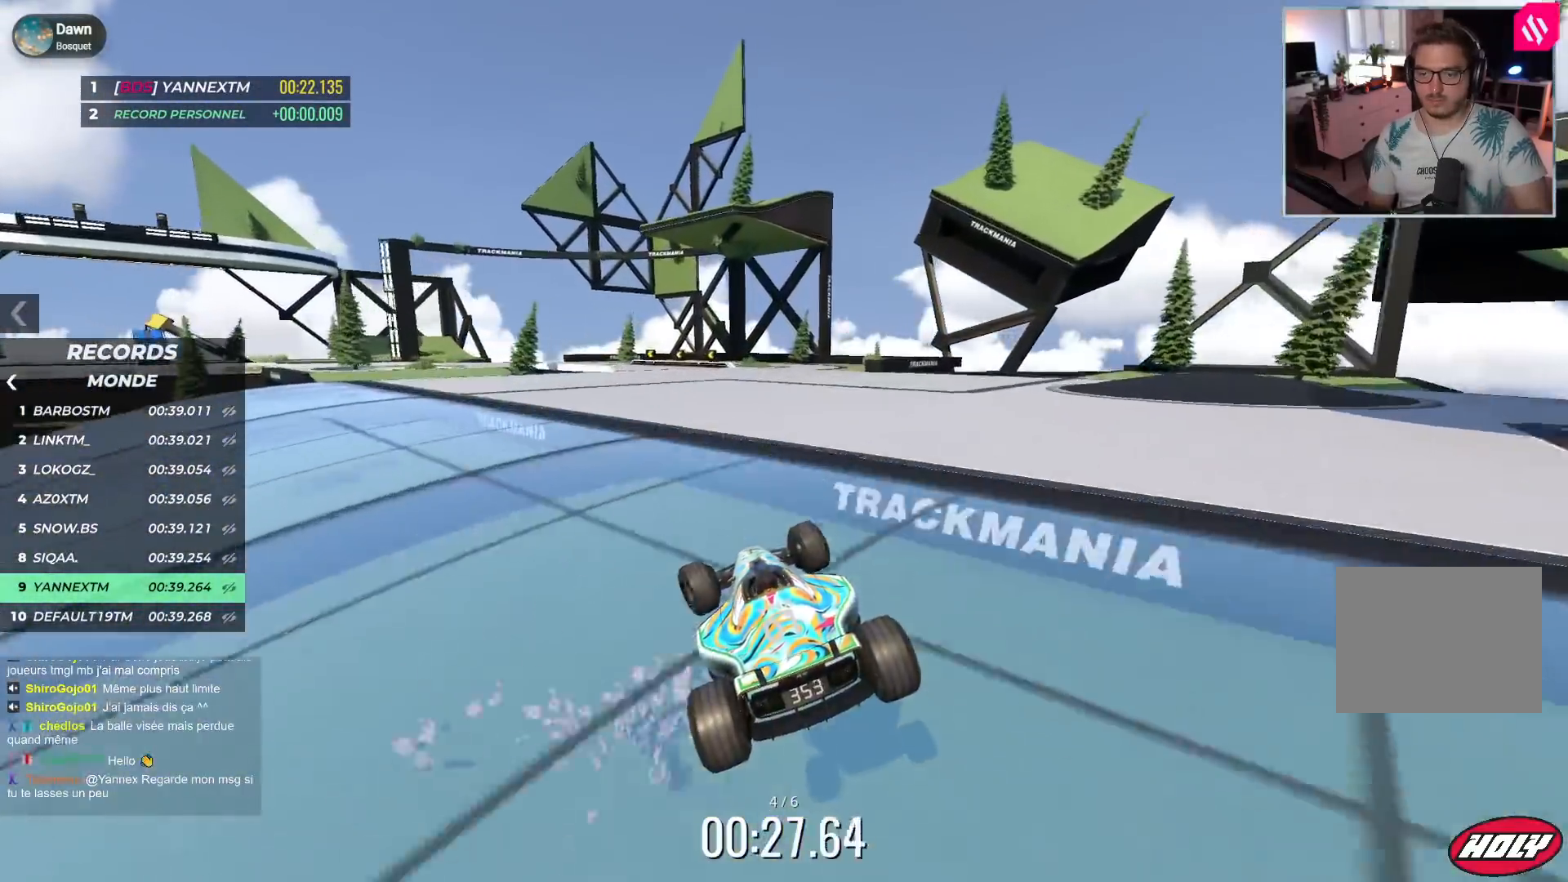
{"keys": ["down", "left", "up"], "events": [[267, "down", "down"]]}
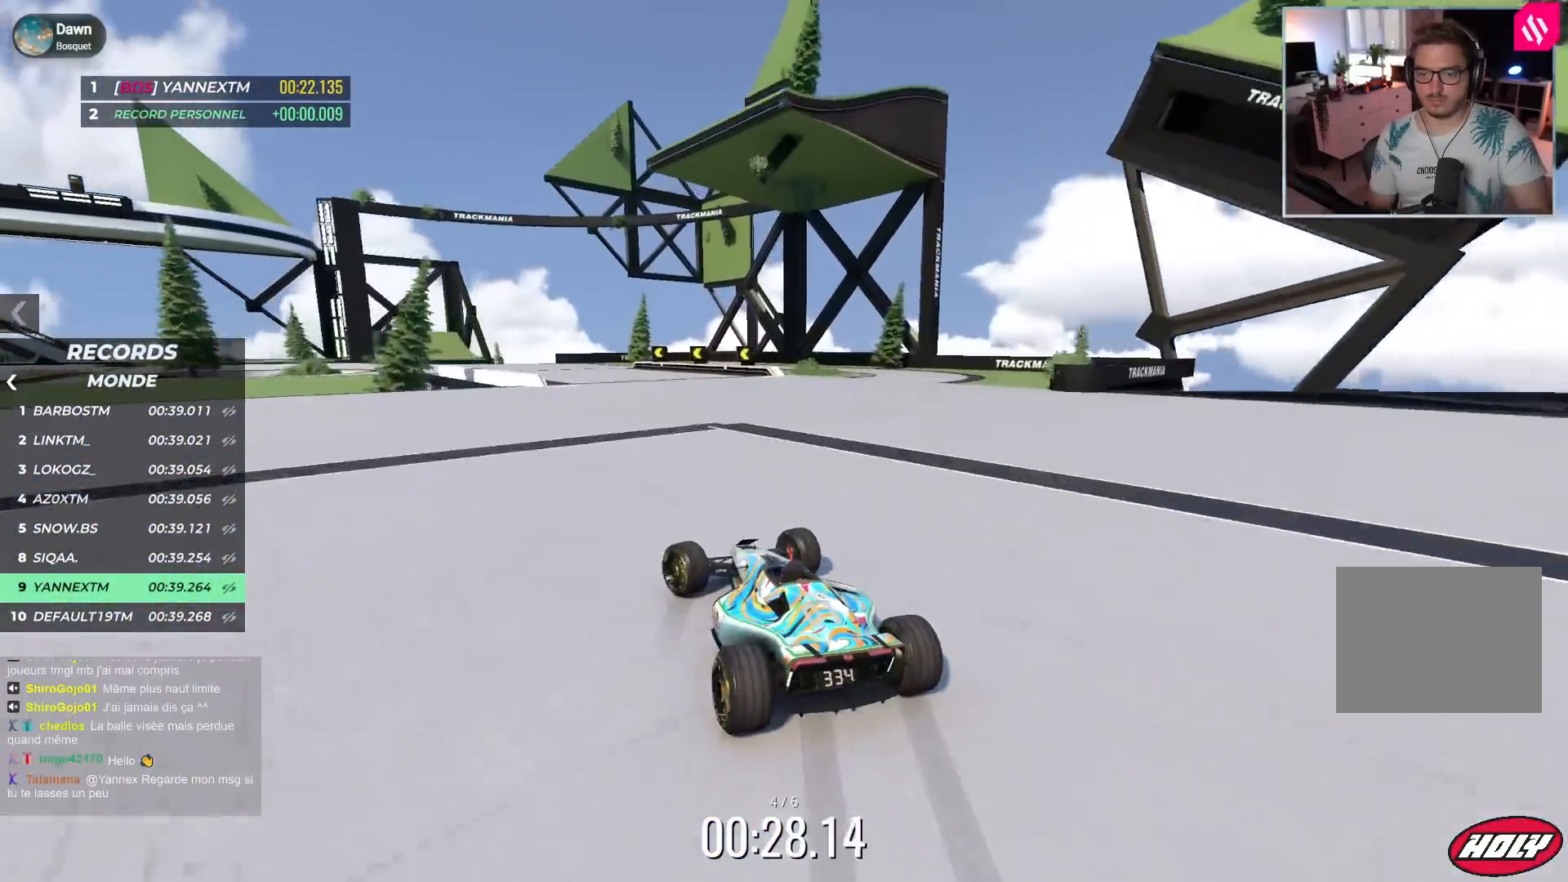
{"keys": ["left", "up"], "events": [[83, "down", "up"], [383, "down", "down"], [483, "down", "up"]]}
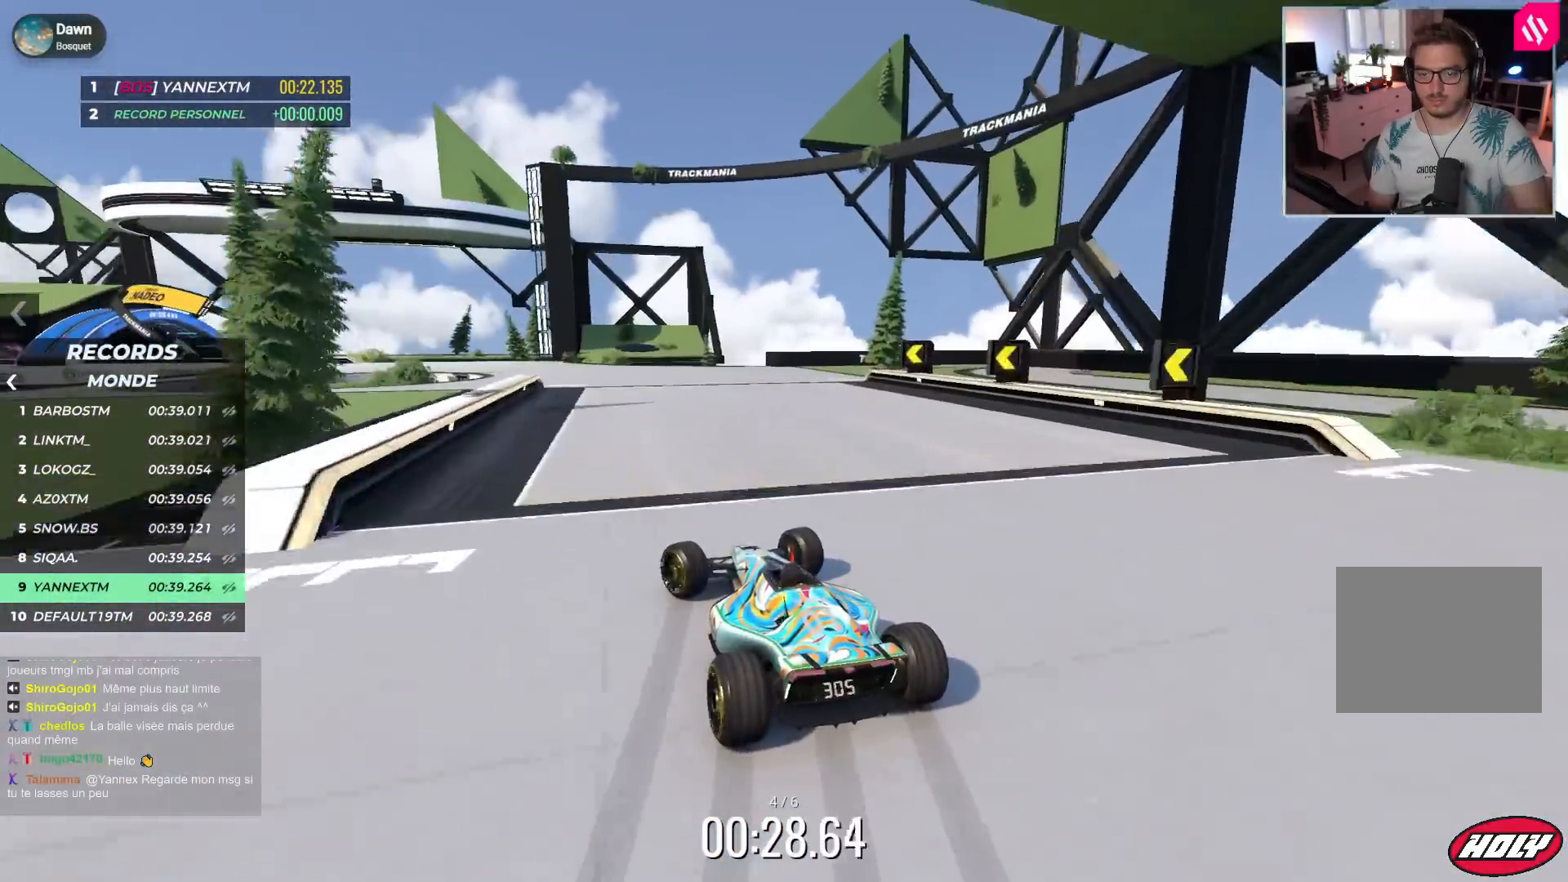
{"keys": ["left", "up"], "events": [[283, "down", "down"], [333, "down", "up"]]}
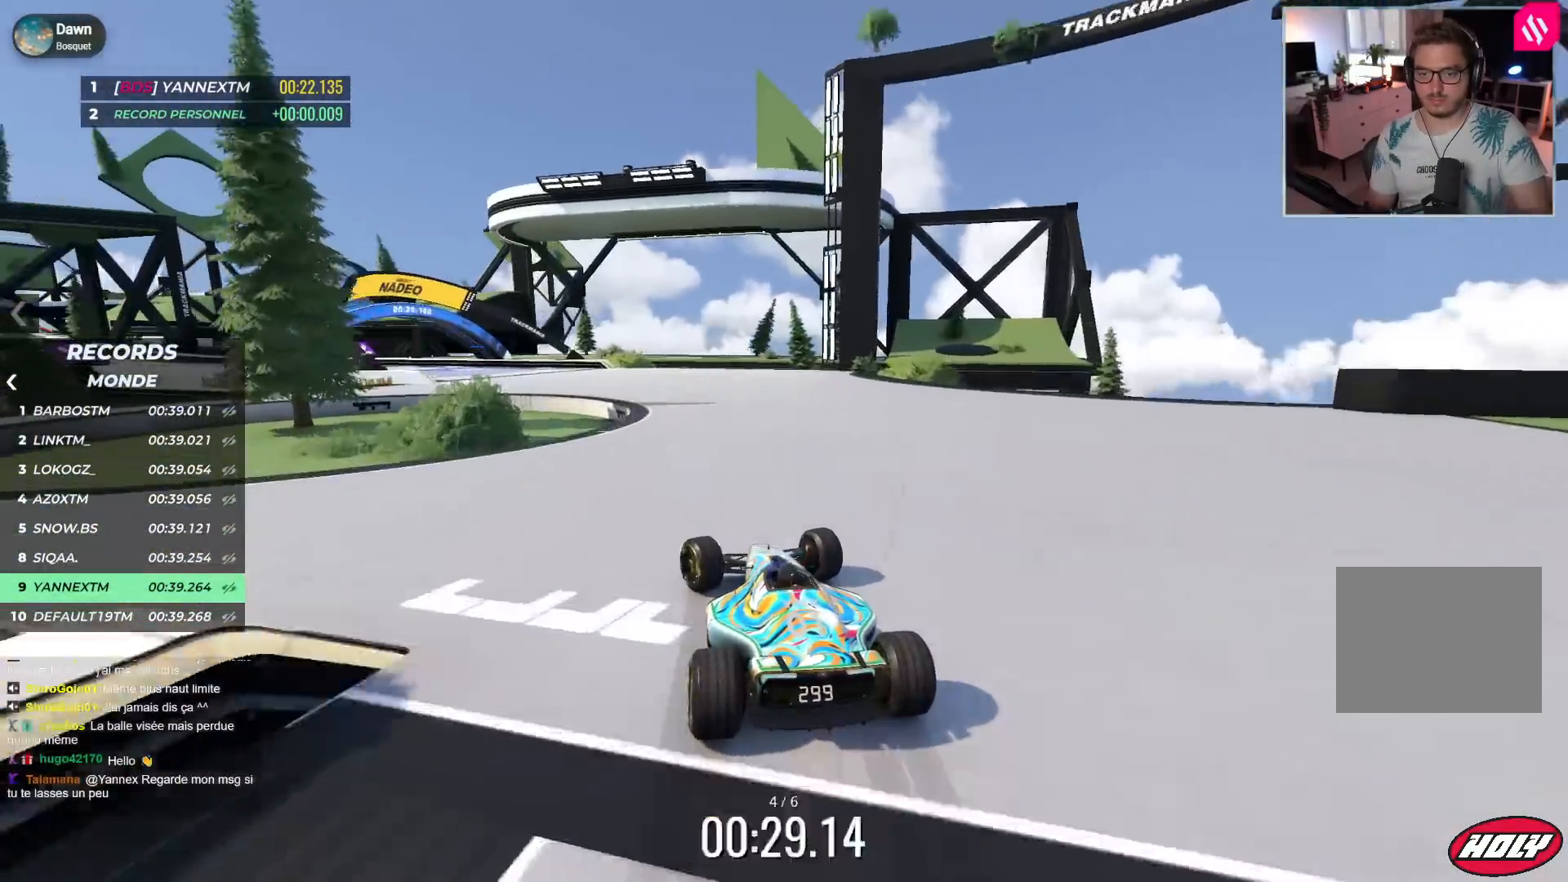
{"keys": ["left", "up"], "events": [[183, "up", "up"], [250, "up", "down"]]}
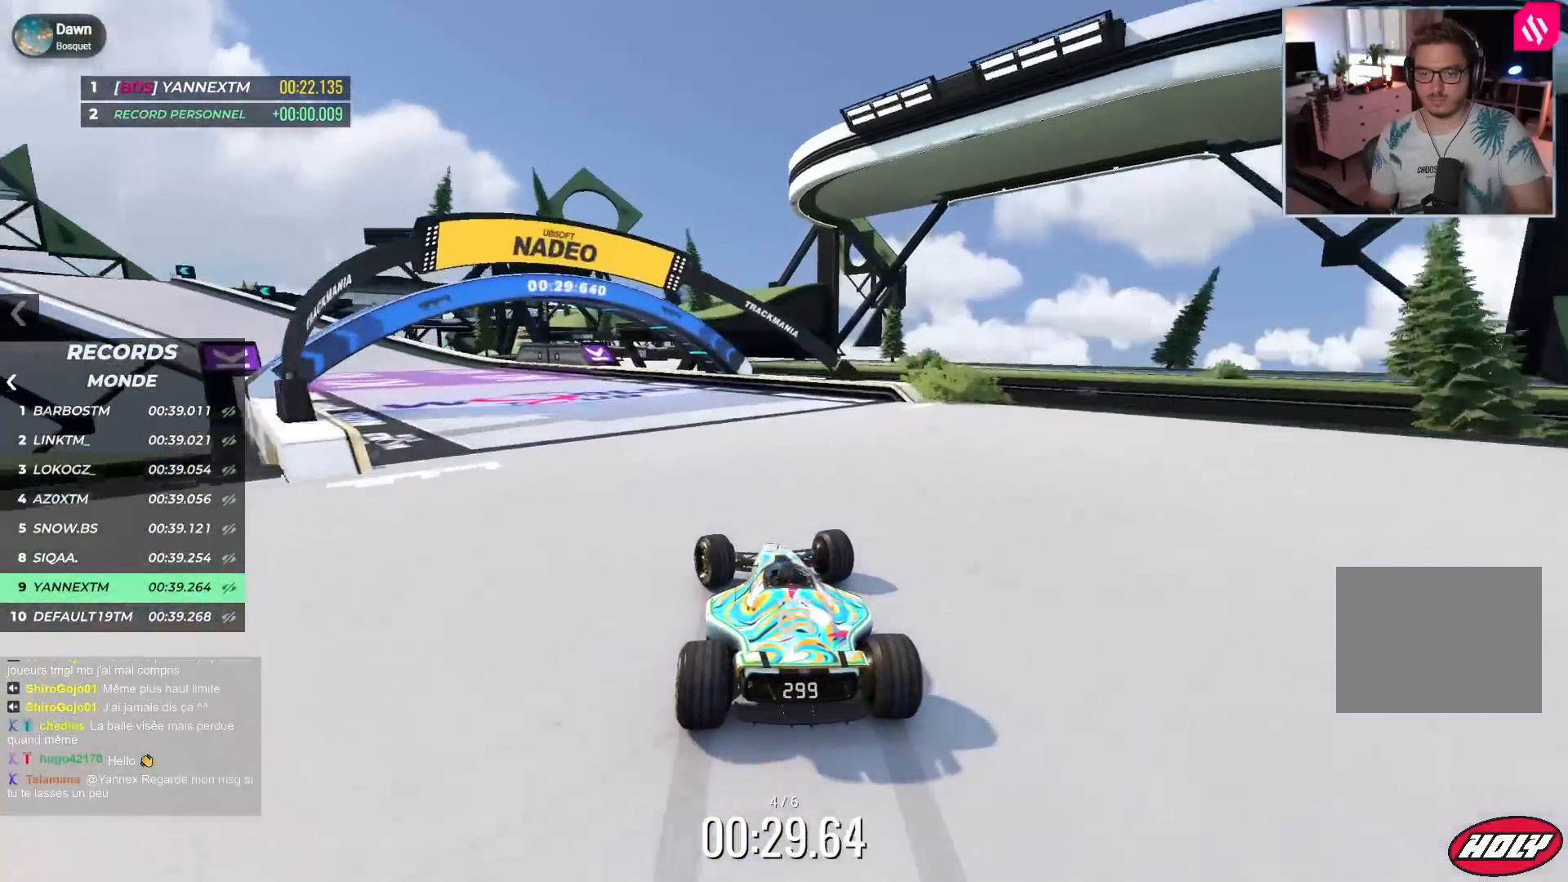
{"keys": ["left", "up"], "events": []}
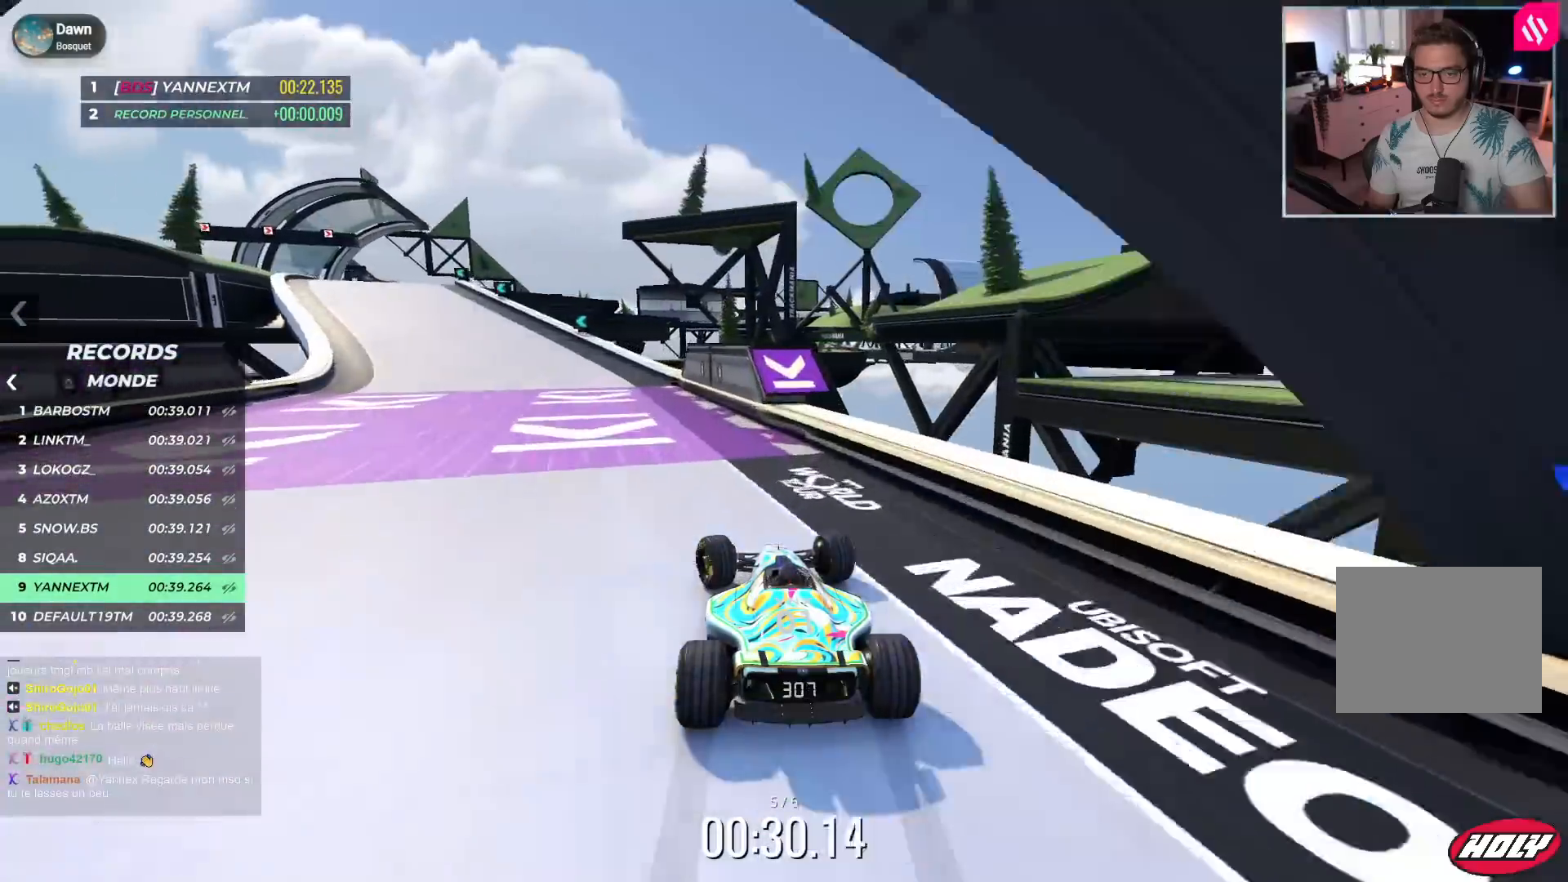
{"keys": ["left", "up"], "events": []}
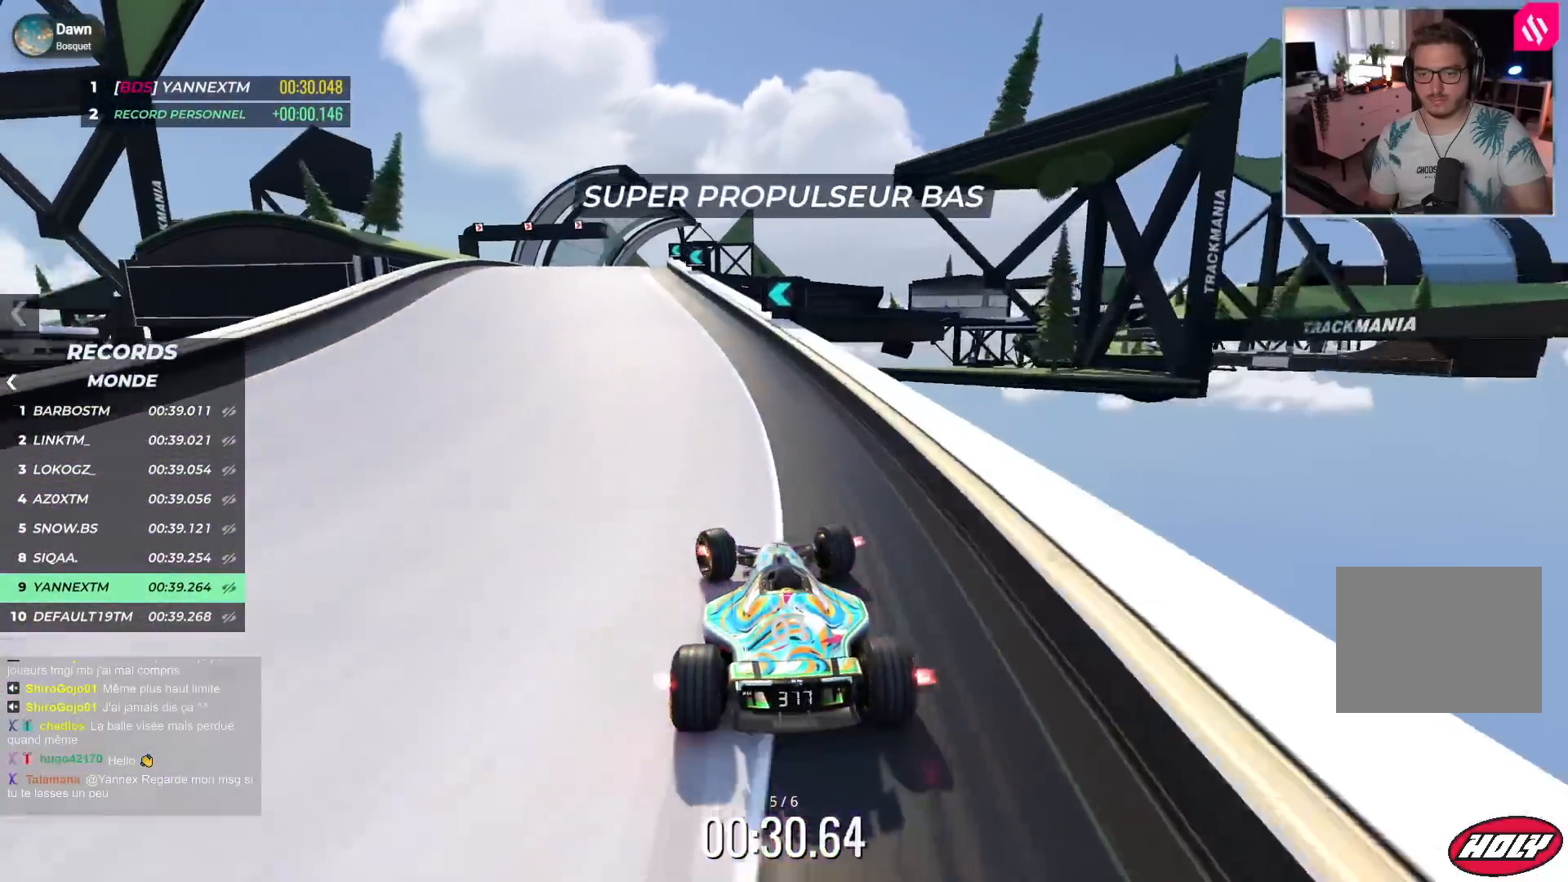
{"keys": ["right", "up"], "events": [[433, "right", "down"], [450, "left", "up"]]}
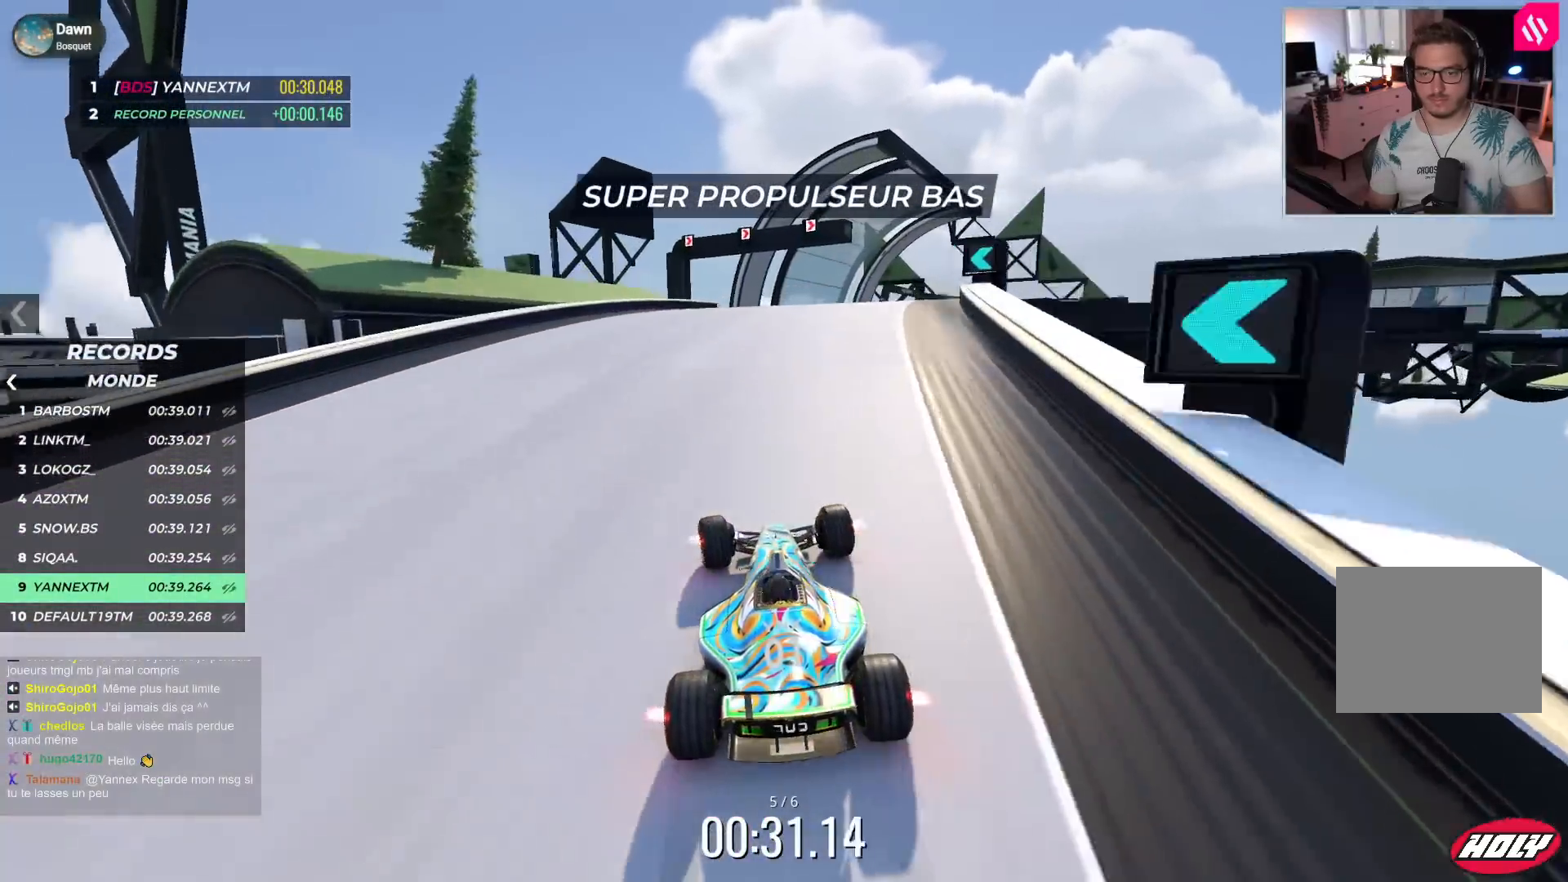
{"keys": ["down", "right", "up"], "events": [[367, "down", "down"]]}
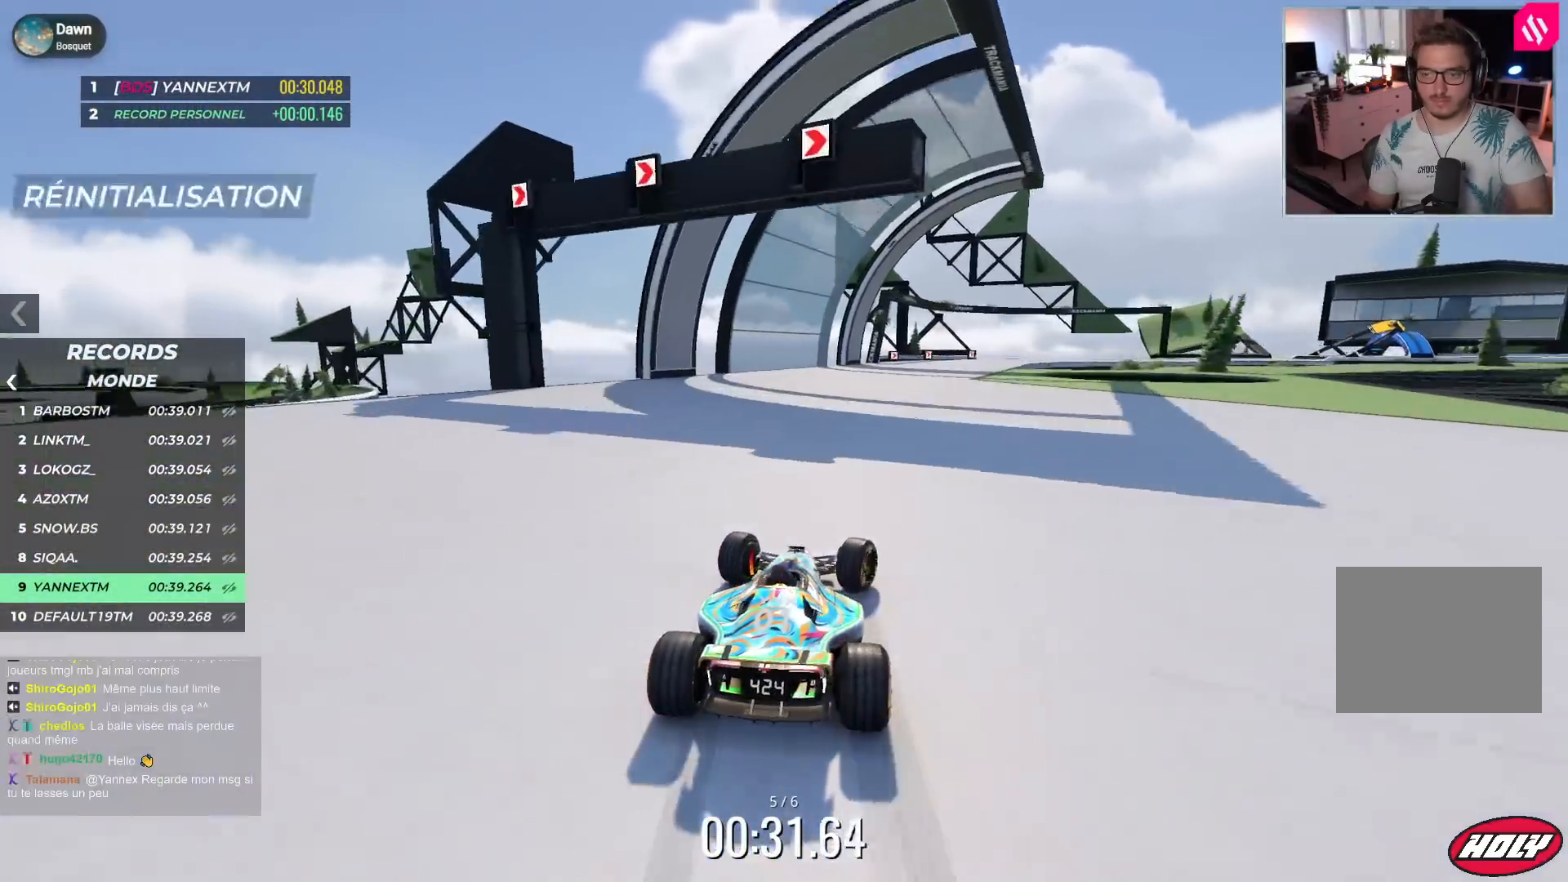
{"keys": ["right", "up"], "events": [[100, "down", "up"], [300, "down", "down"], [500, "down", "up"]]}
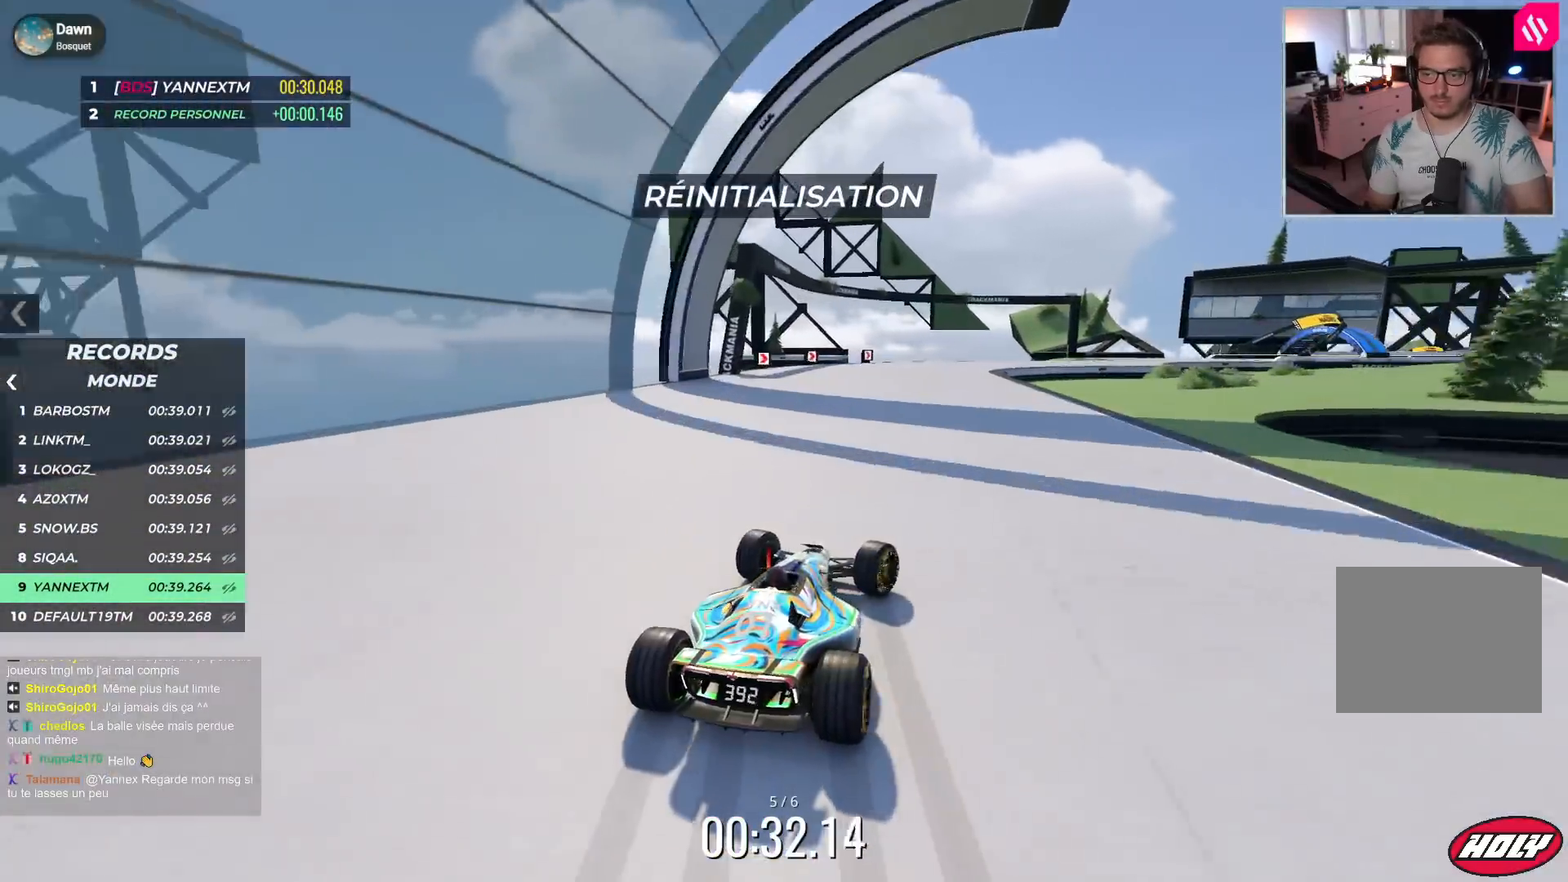
{"keys": ["right", "up"], "events": [[250, "right", "up"], [300, "right", "down"], [367, "down", "down"], [400, "down", "up"]]}
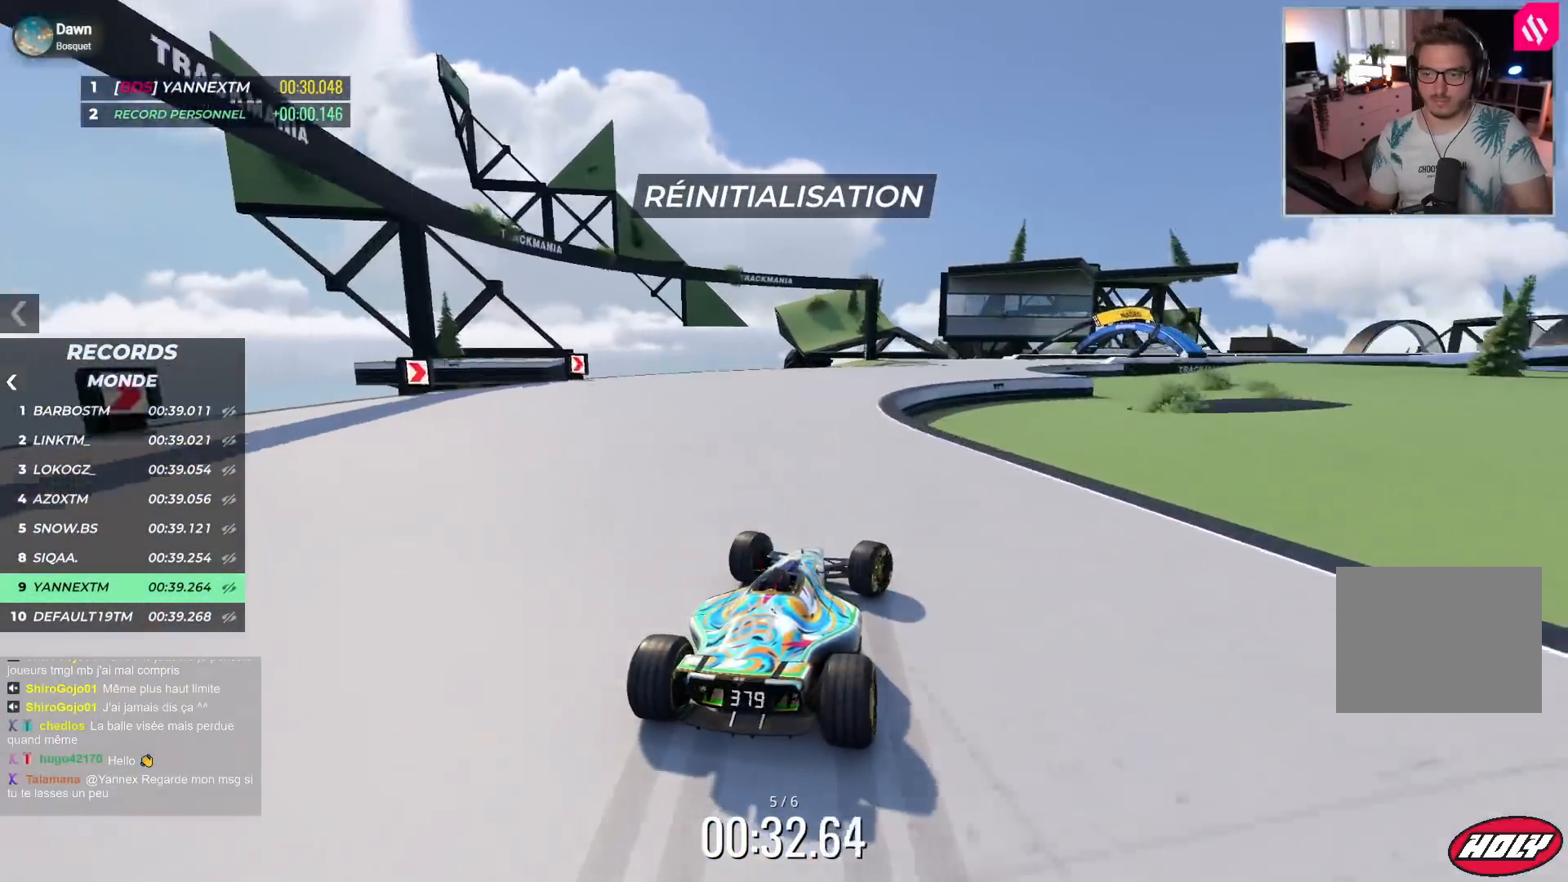
{"keys": ["right", "up"], "events": [[417, "down", "down"], [483, "down", "up"]]}
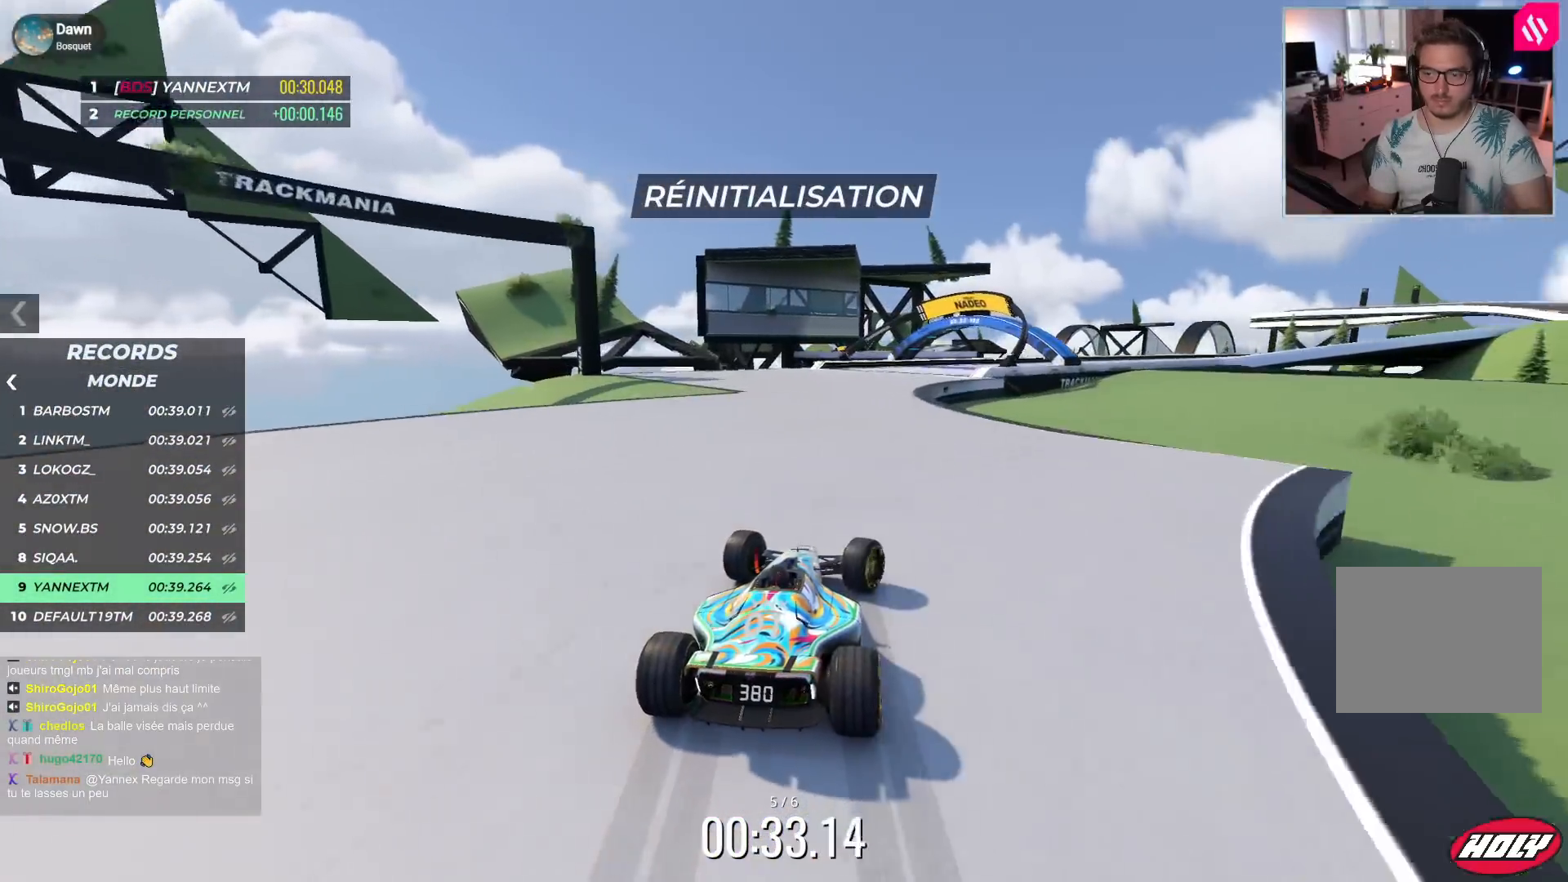
{"keys": ["right", "up"], "events": []}
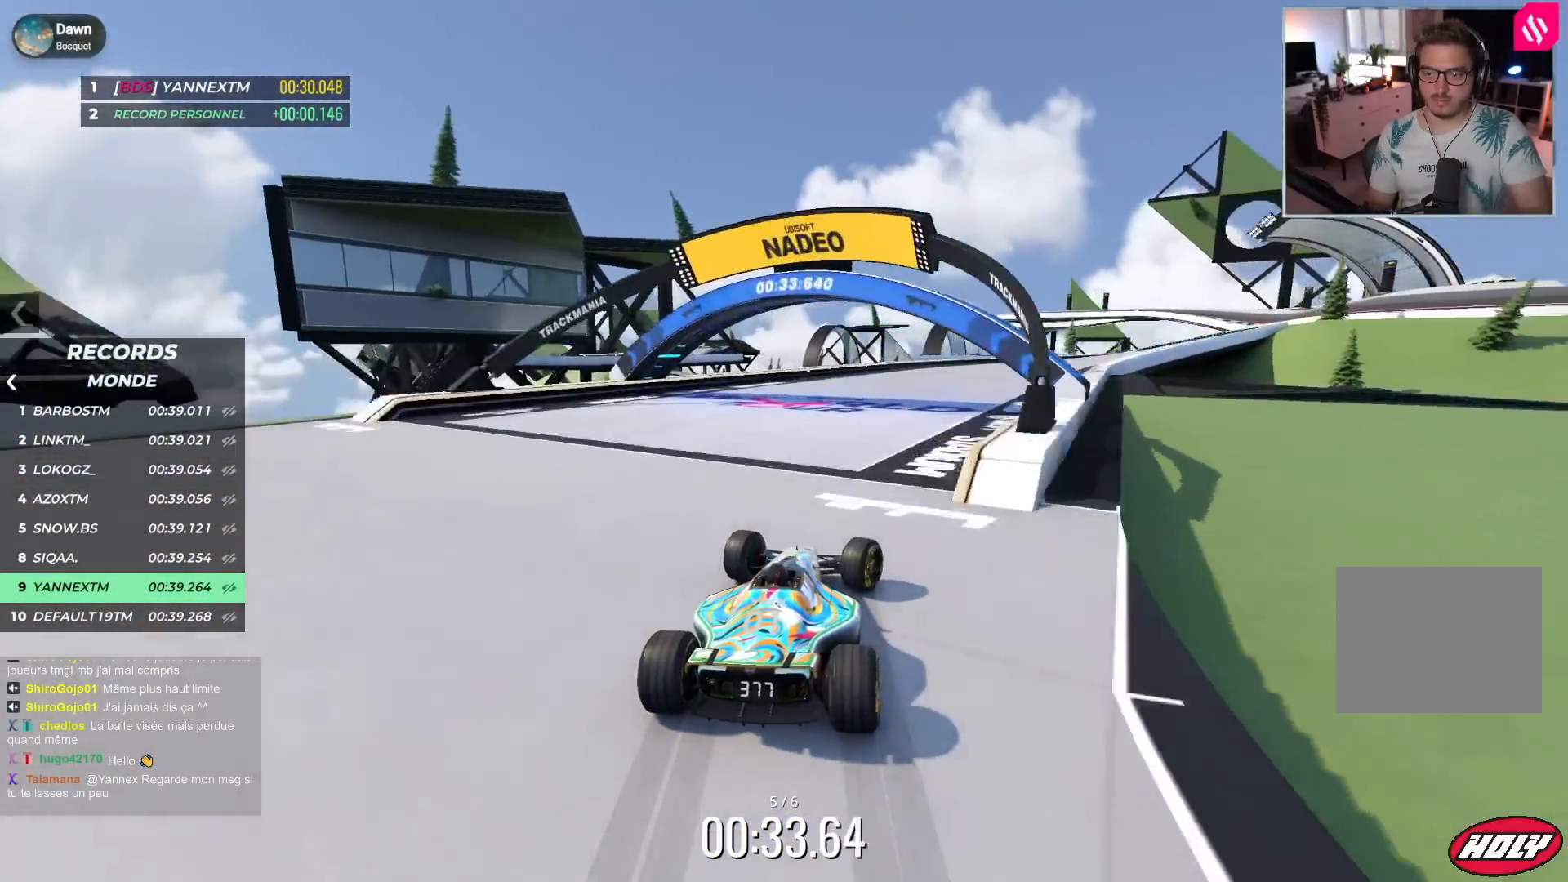
{"keys": ["right", "up"], "events": []}
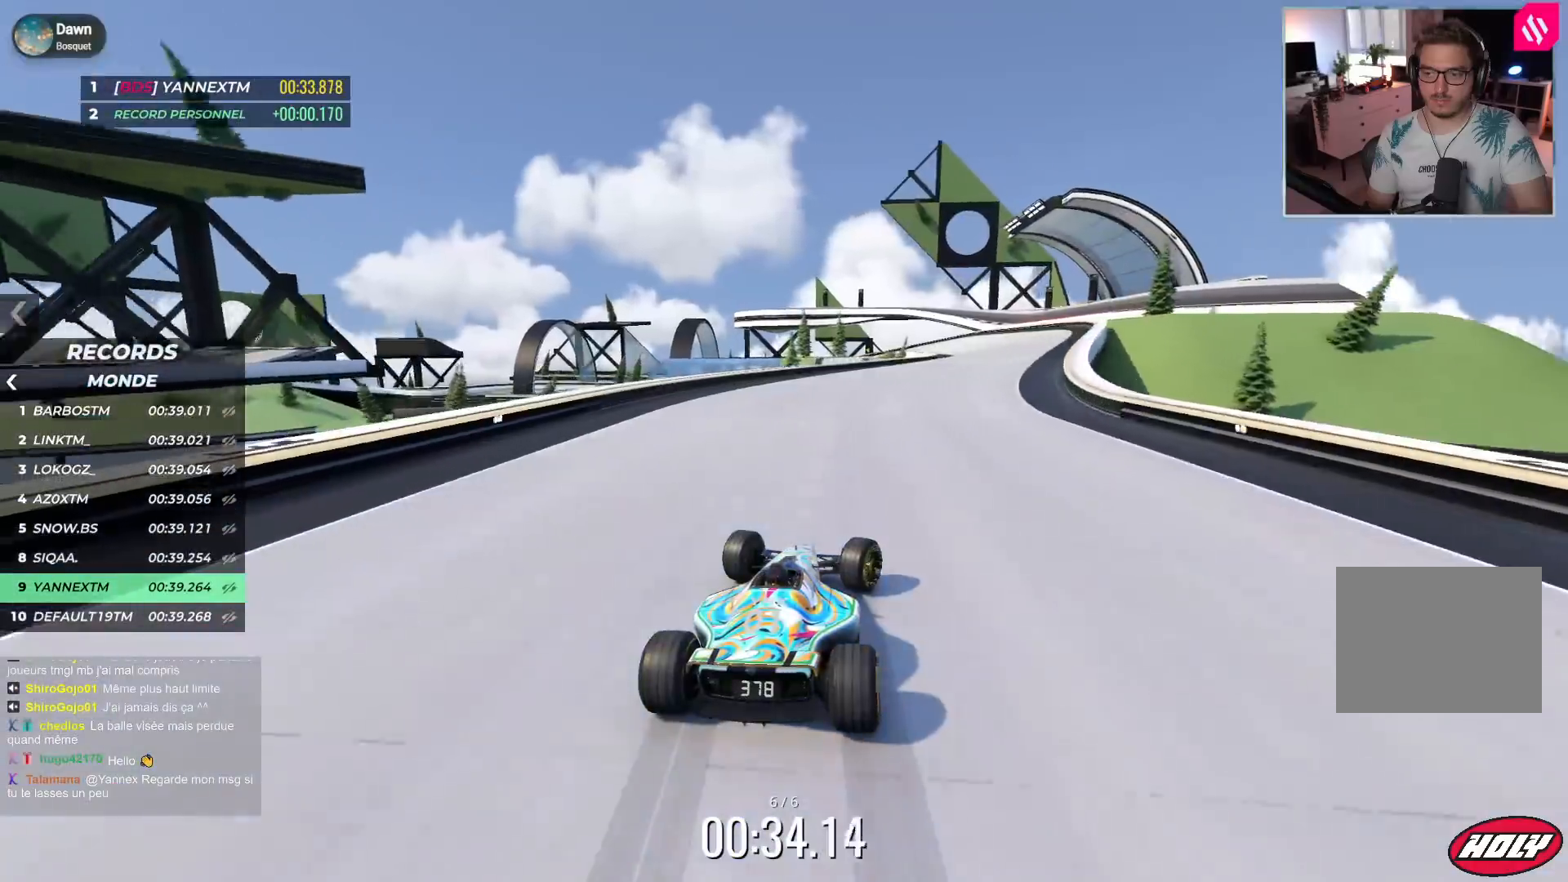
{"keys": ["up"], "events": [[500, "right", "up"]]}
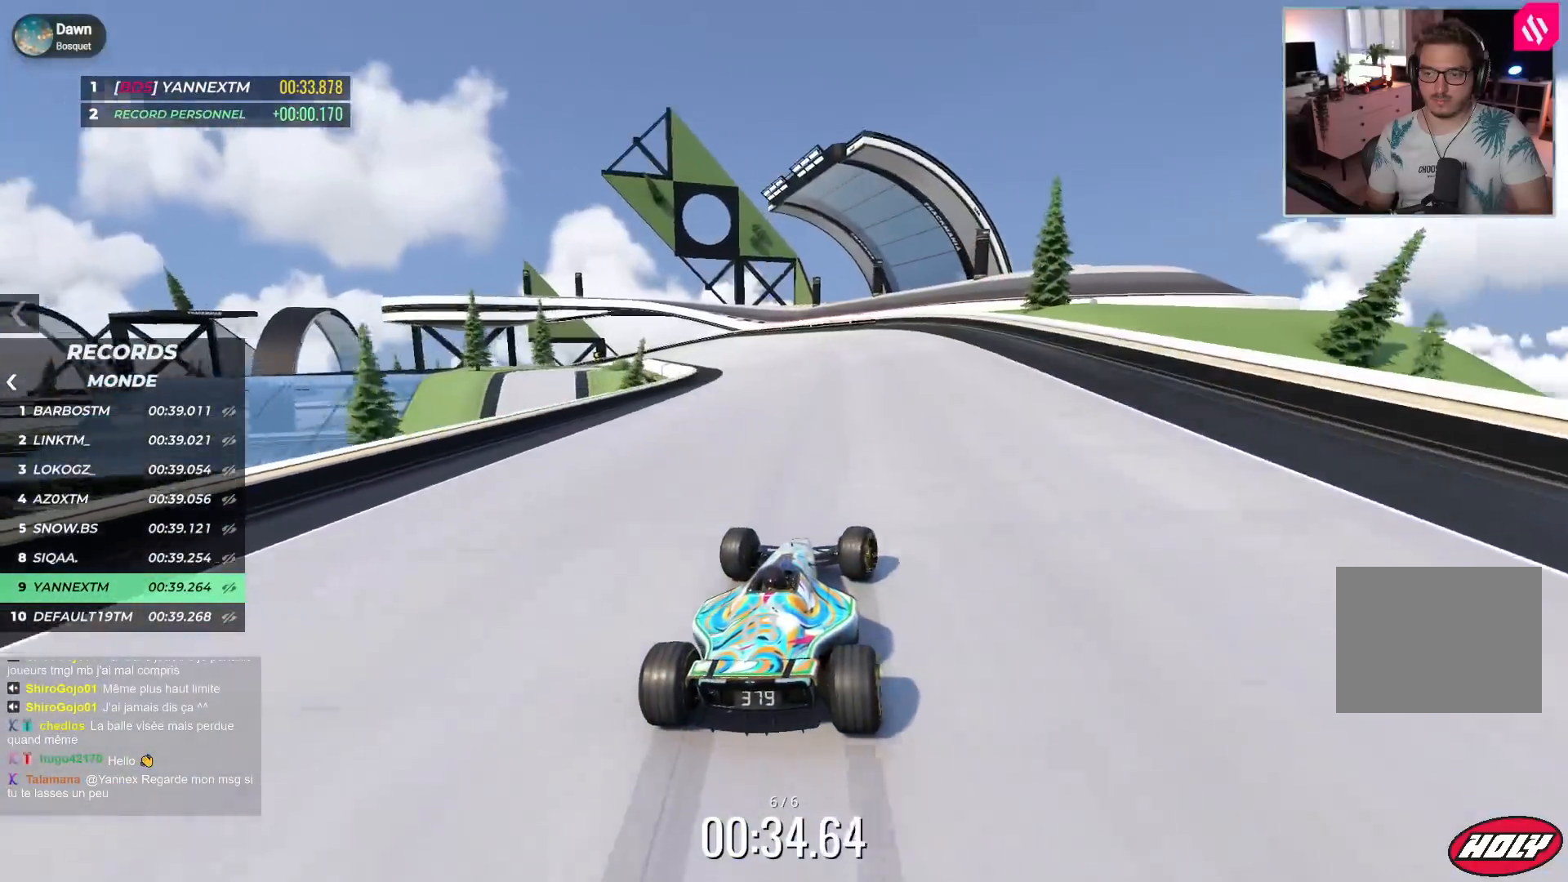
{"keys": ["left", "up"], "events": [[33, "left", "down"]]}
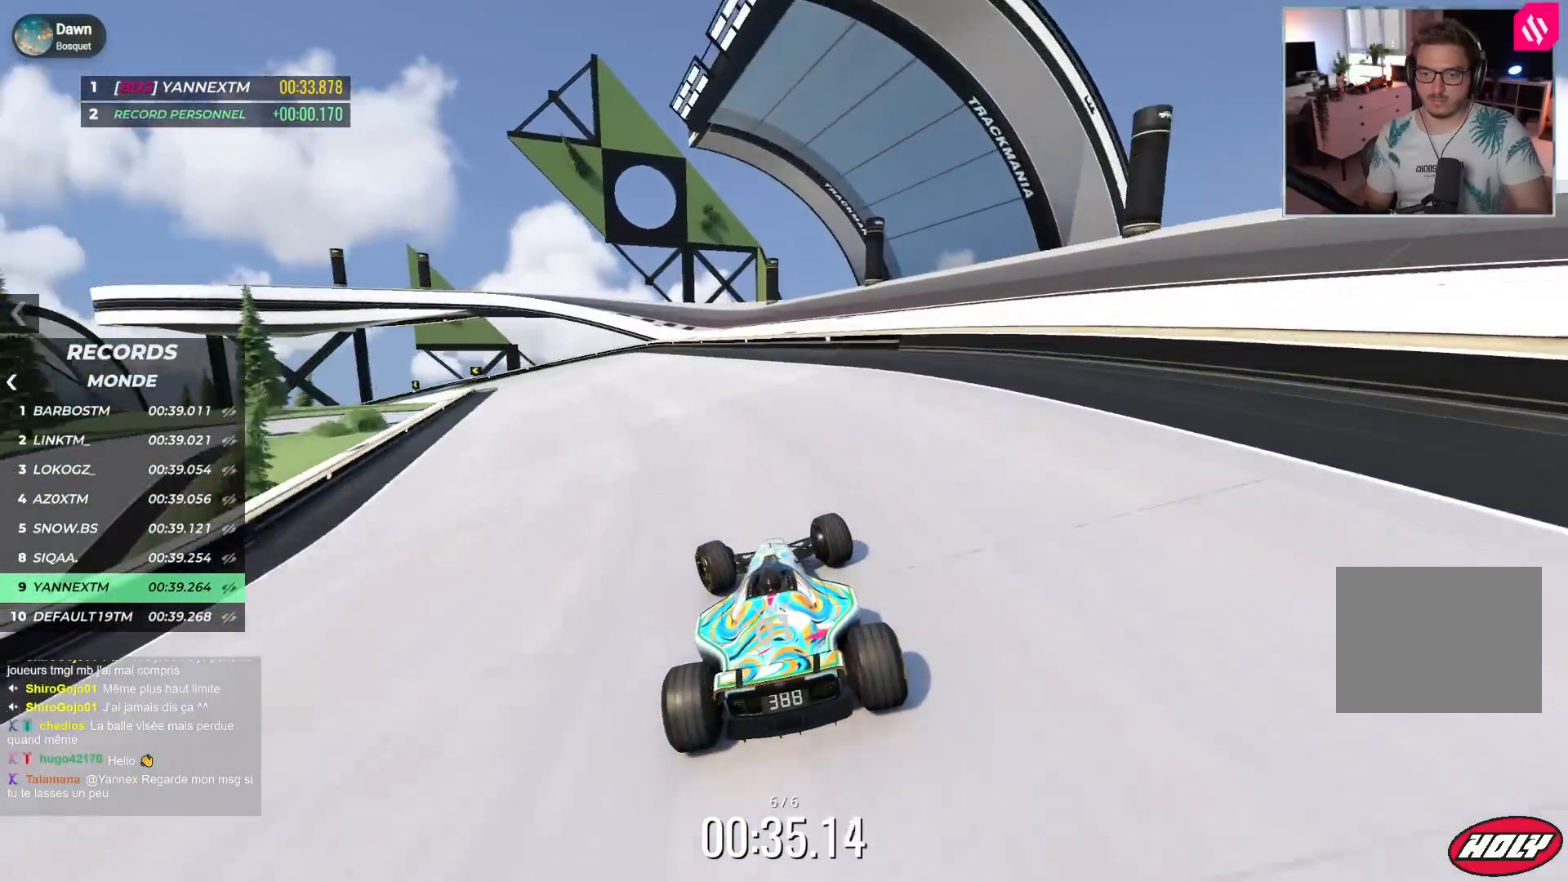
{"keys": ["left", "up"], "events": []}
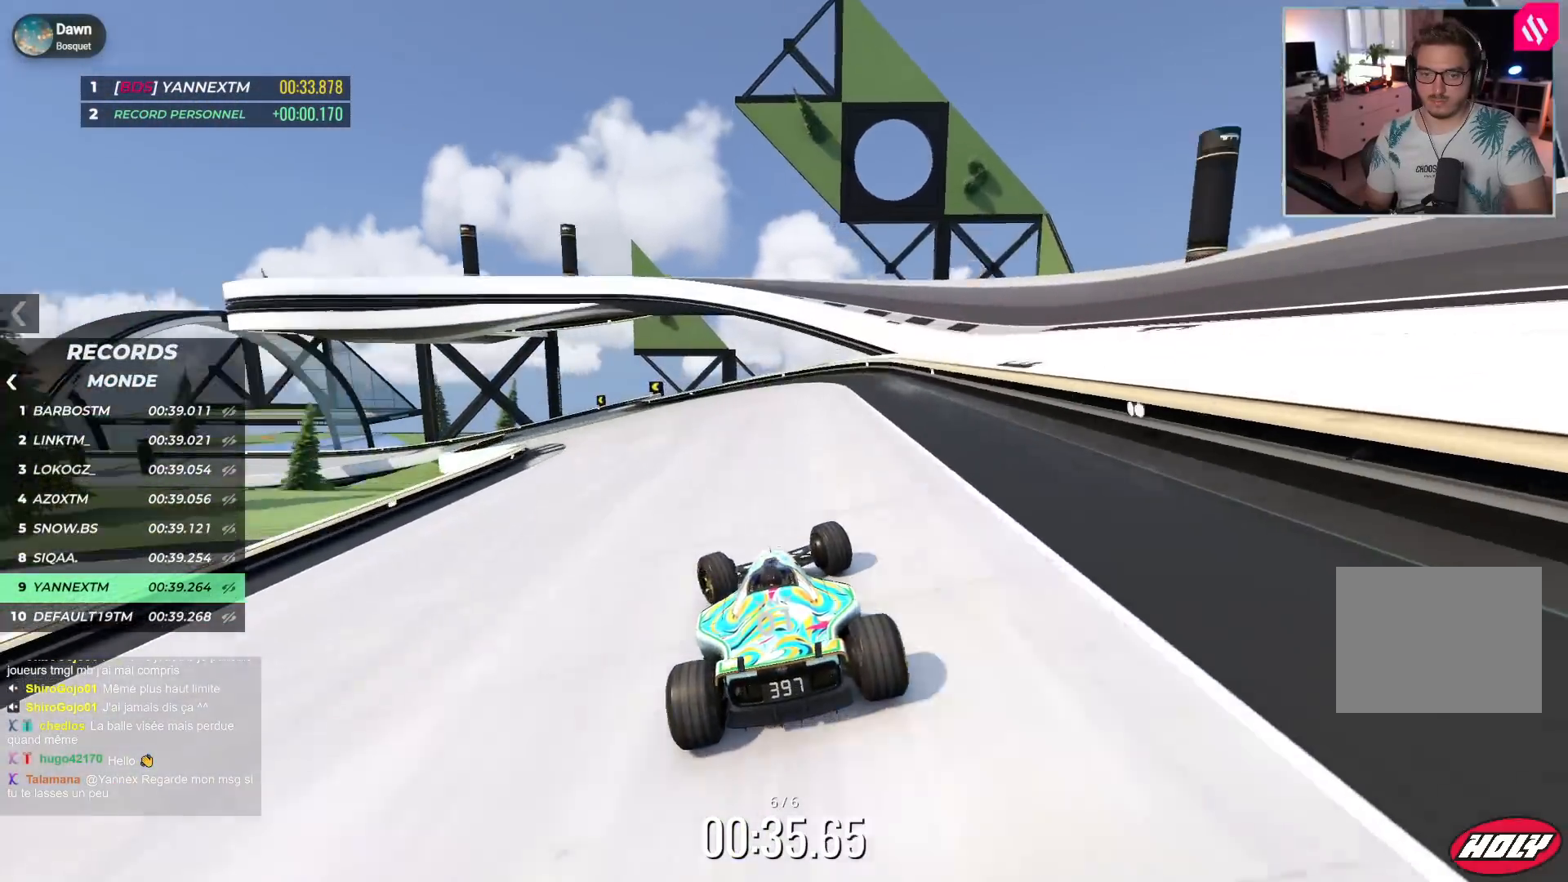
{"keys": ["left", "up"], "events": [[100, "up", "up"], [200, "up", "down"]]}
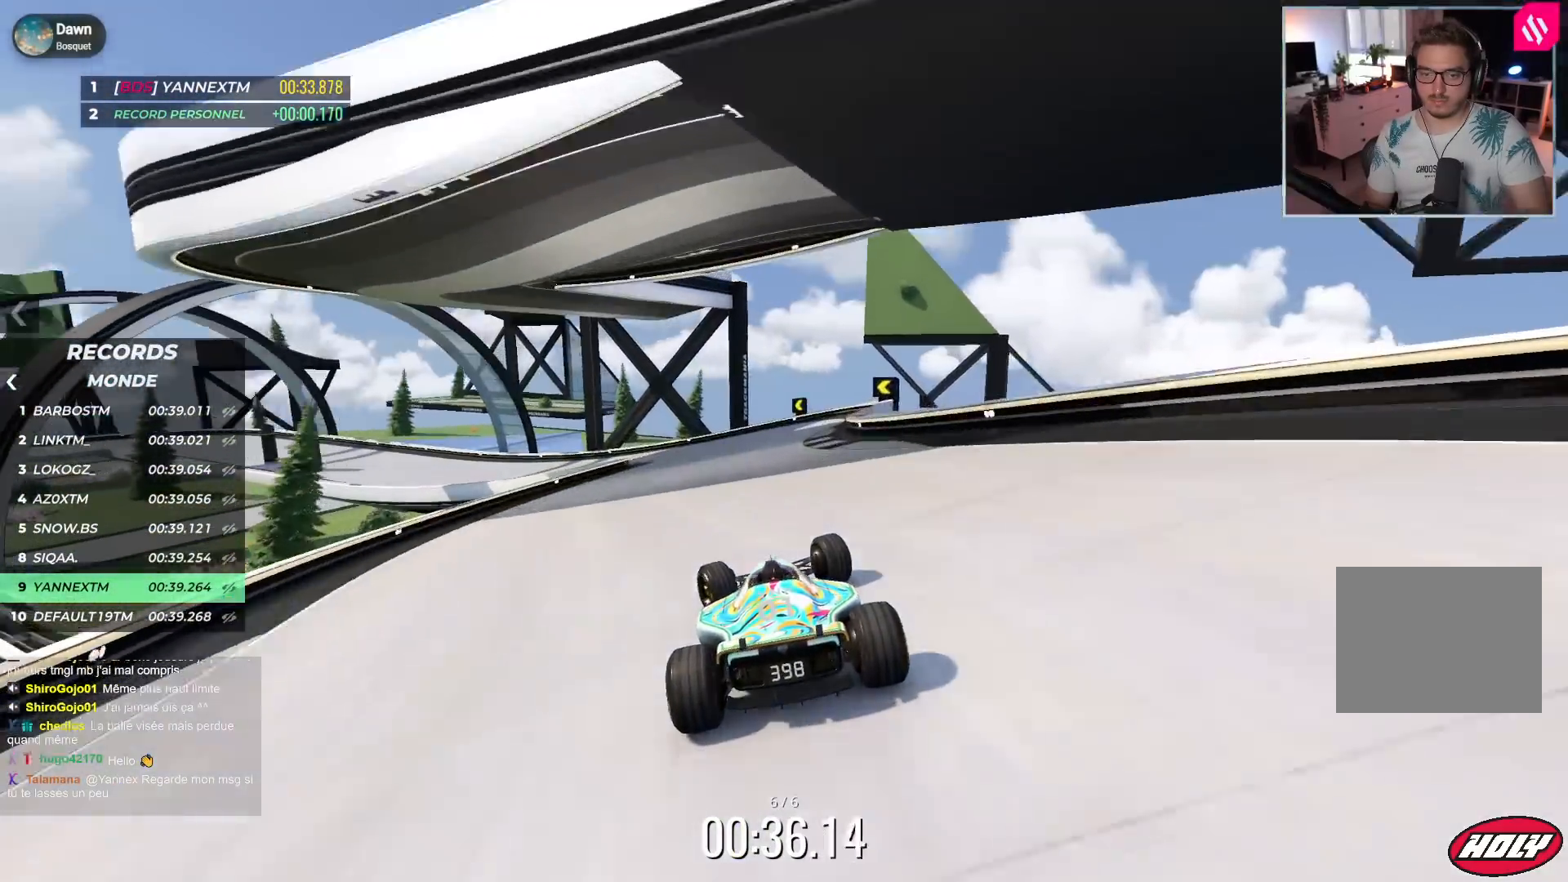
{"keys": ["left", "up"], "events": [[267, "up", "up"], [500, "up", "down"]]}
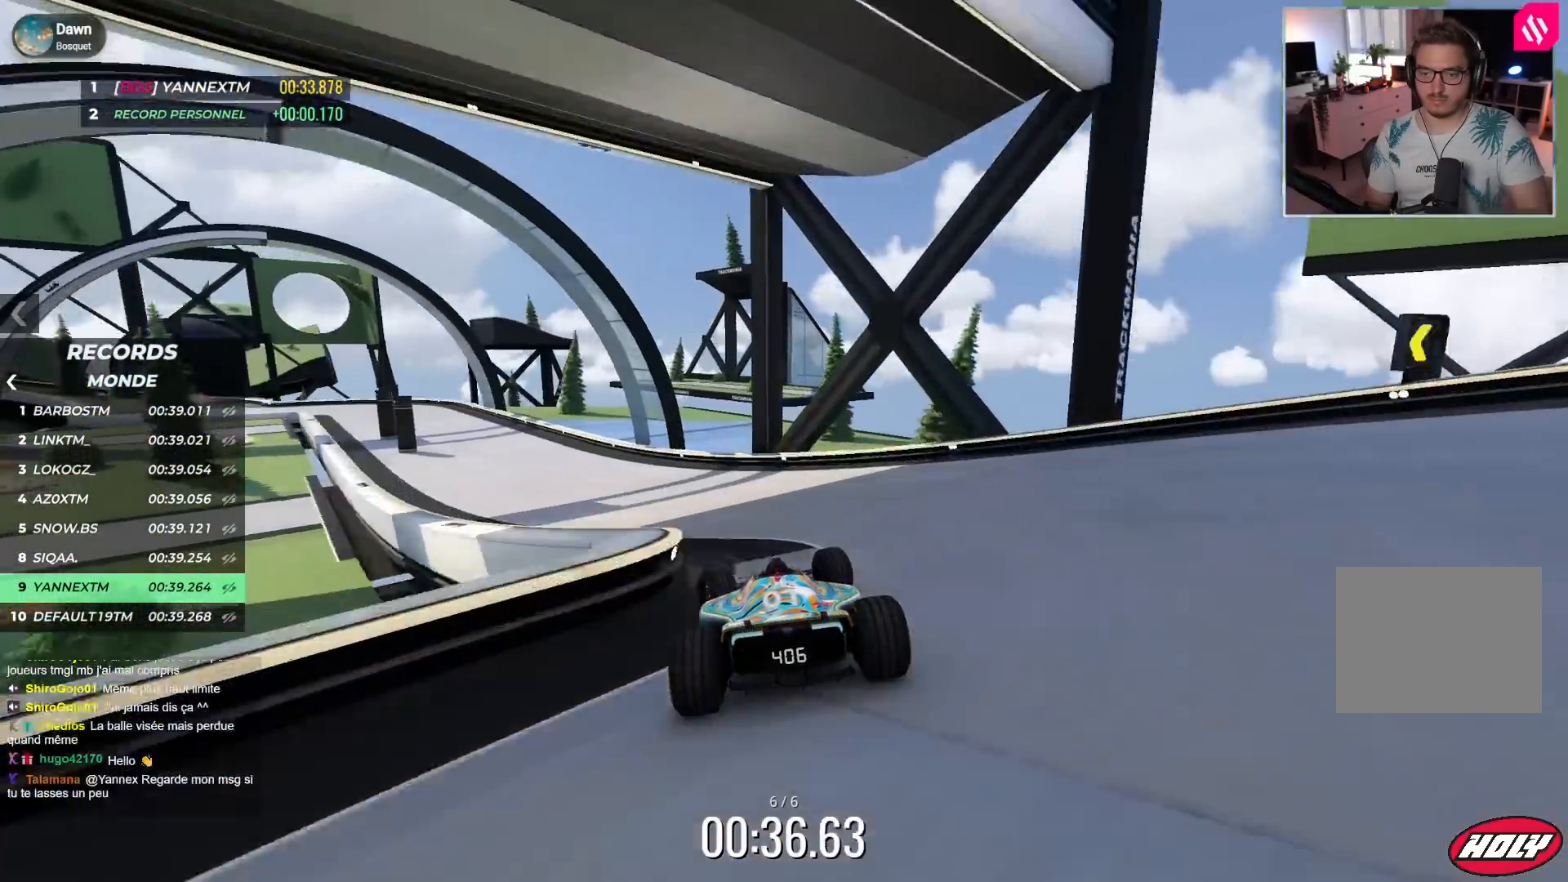
{"keys": ["left", "up"], "events": [[250, "up", "up"], [350, "up", "down"]]}
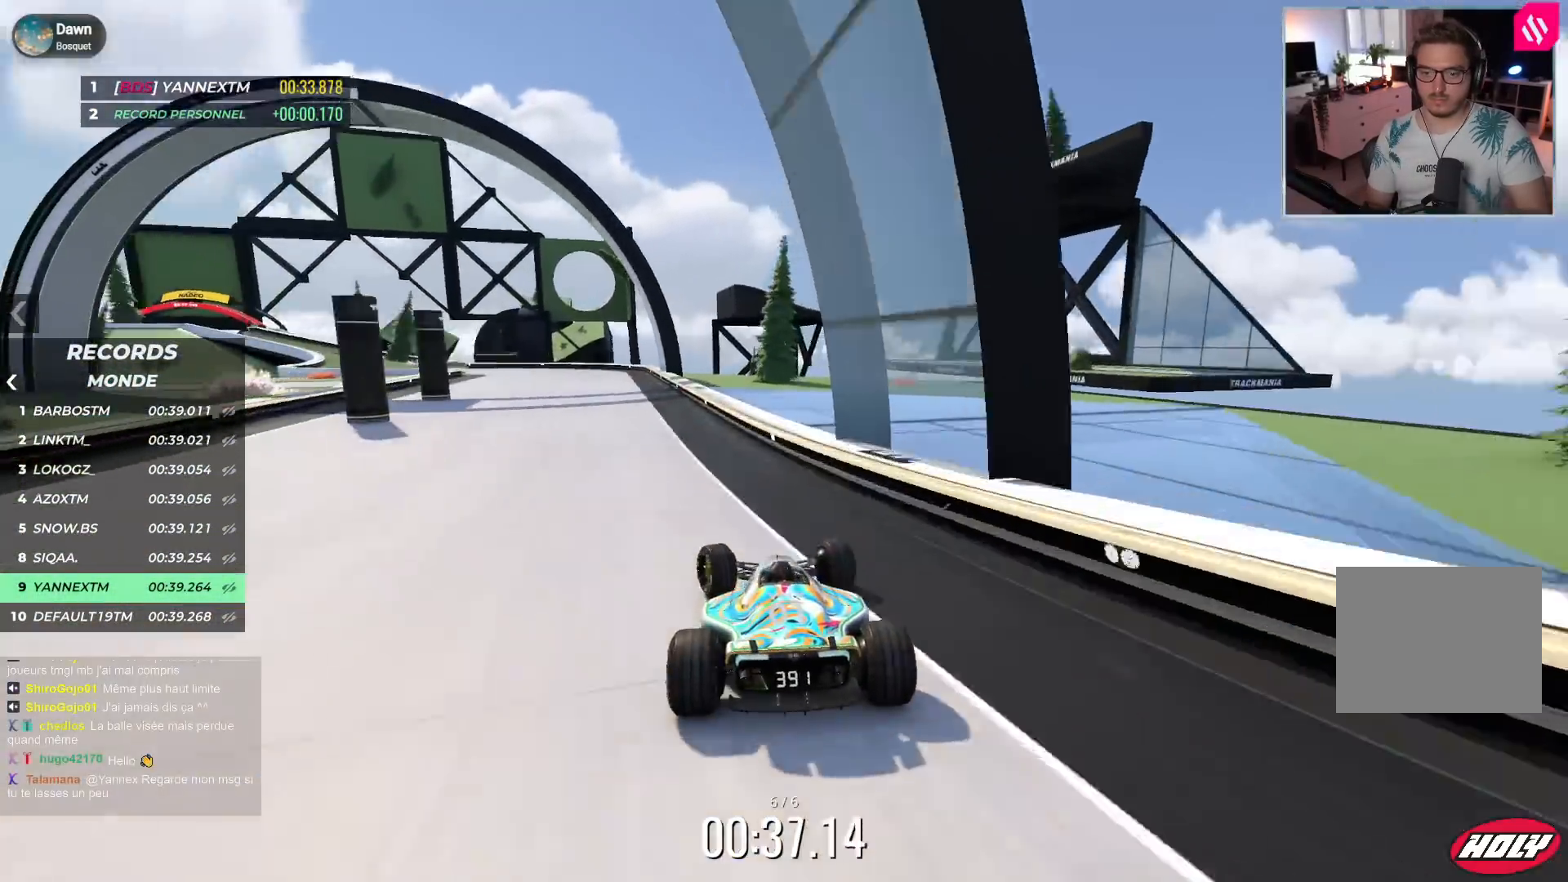
{"keys": ["left", "up"], "events": []}
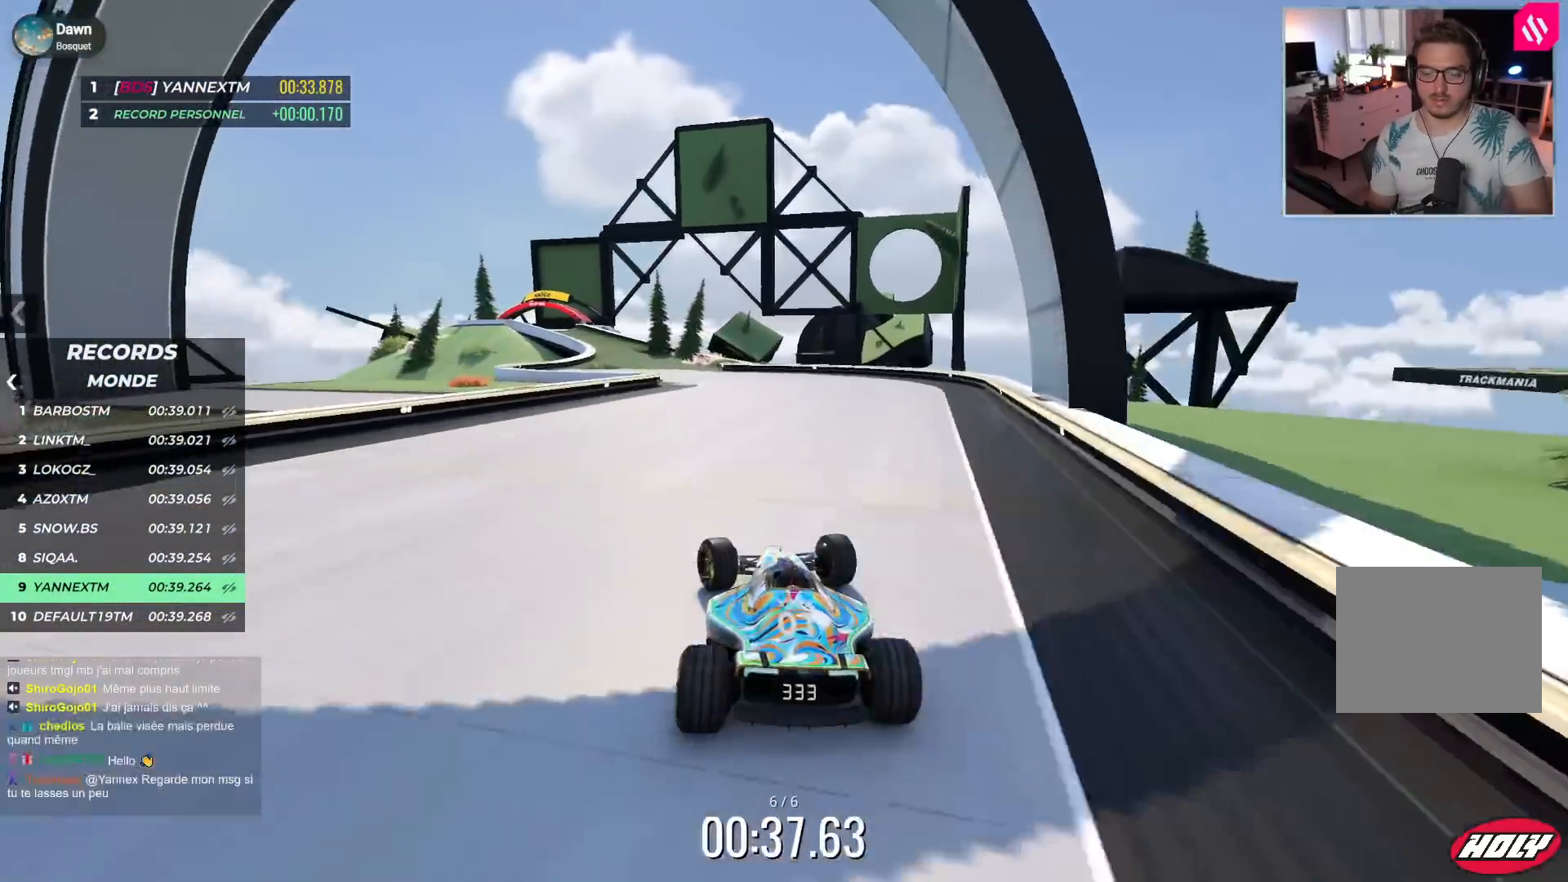
{"keys": ["right", "up"], "events": [[33, "left", "up"], [133, "right", "down"], [300, "down", "down"], [367, "down", "up"]]}
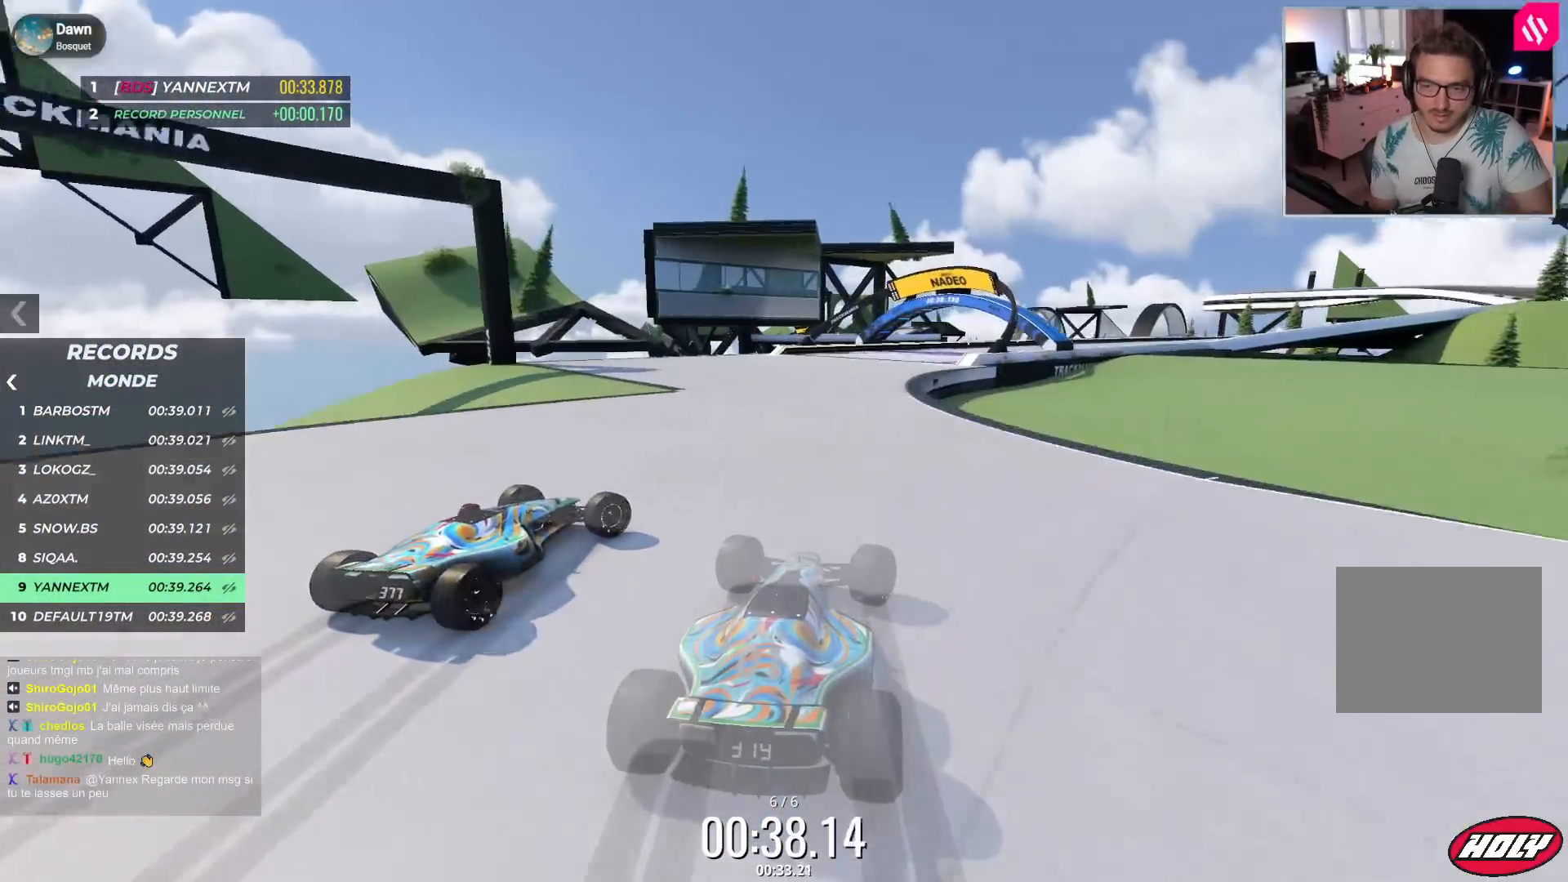
{"keys": ["right", "up"], "events": []}
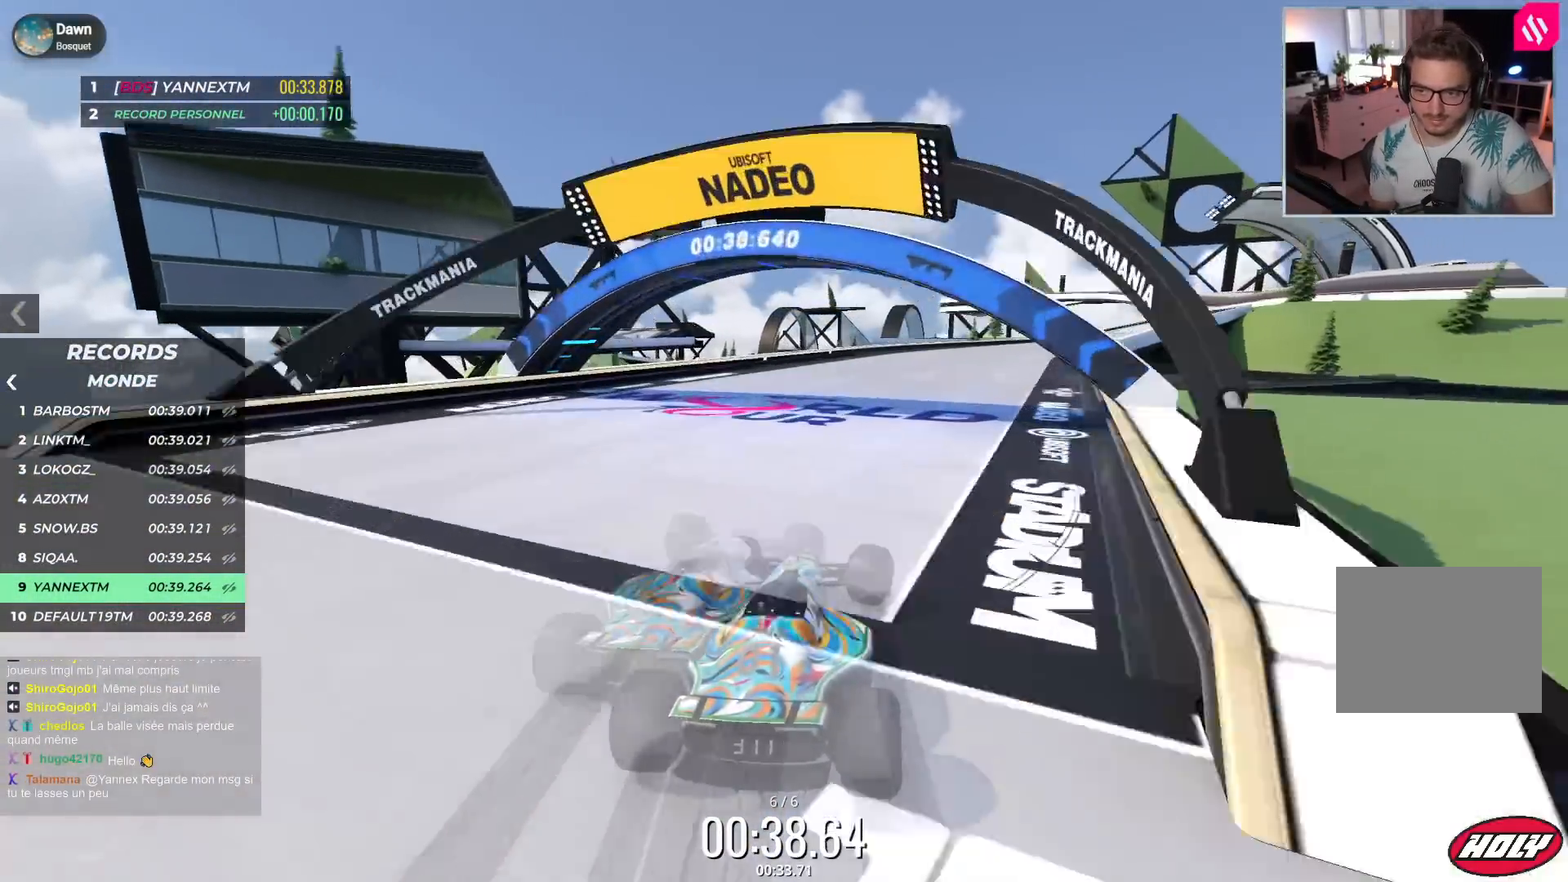
{"keys": ["right", "up"], "events": []}